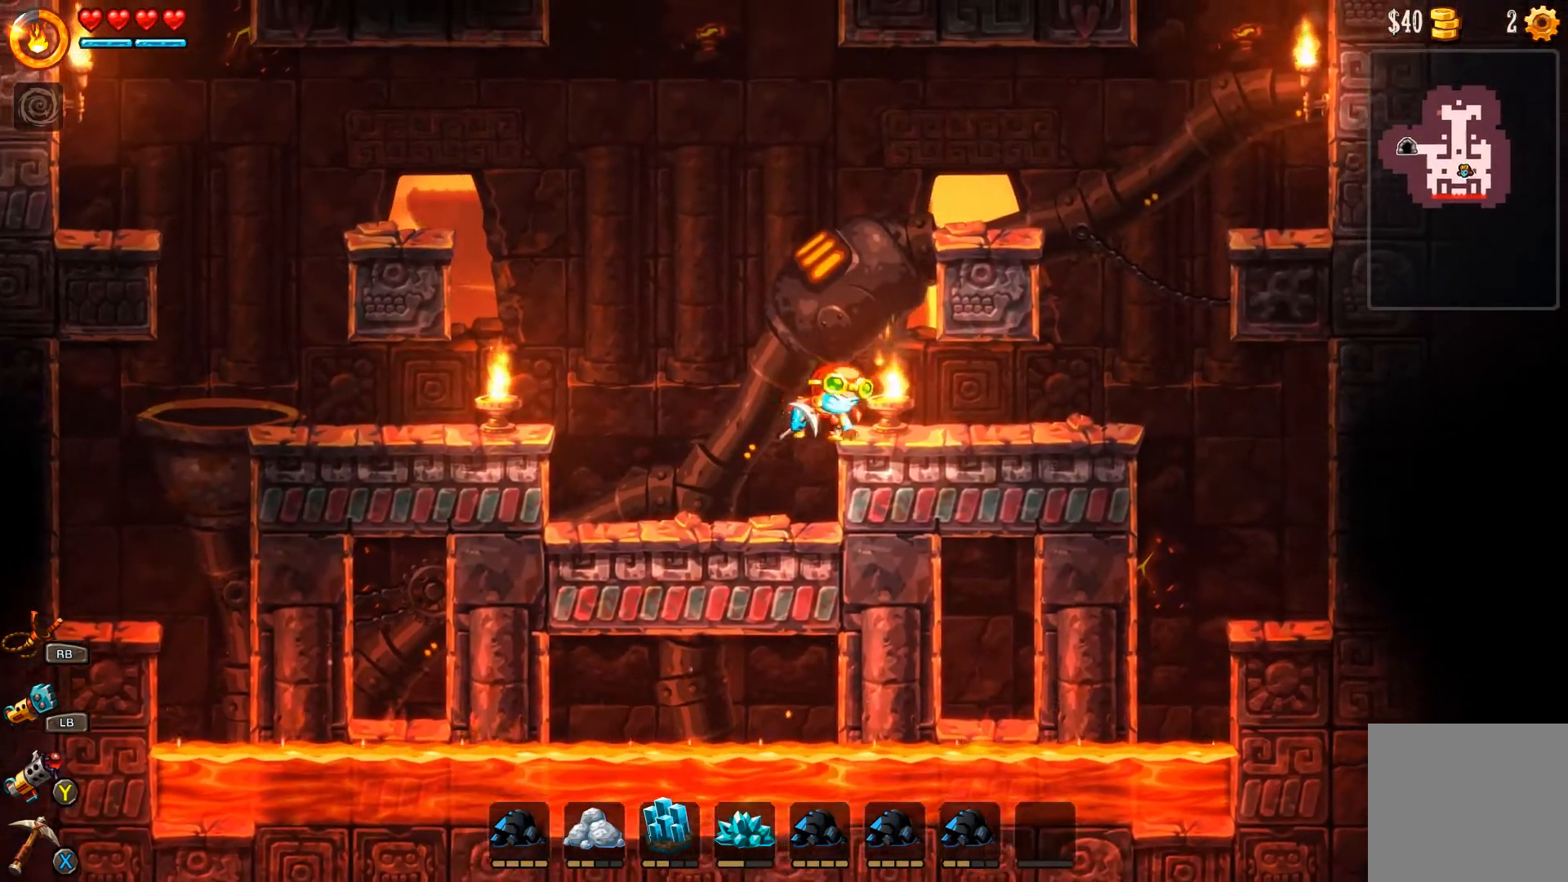
Gameplay with a controller (Xbox layout); each line is a JSON object with the inputs held at the frame after it. "events" lists button and stick changes between this image and that frame as [ms after this image, input, new state], when the widget could be followed in between. Not read: L2.
{"buttons": [], "left_stick": "left", "right_stick": "center", "events": []}
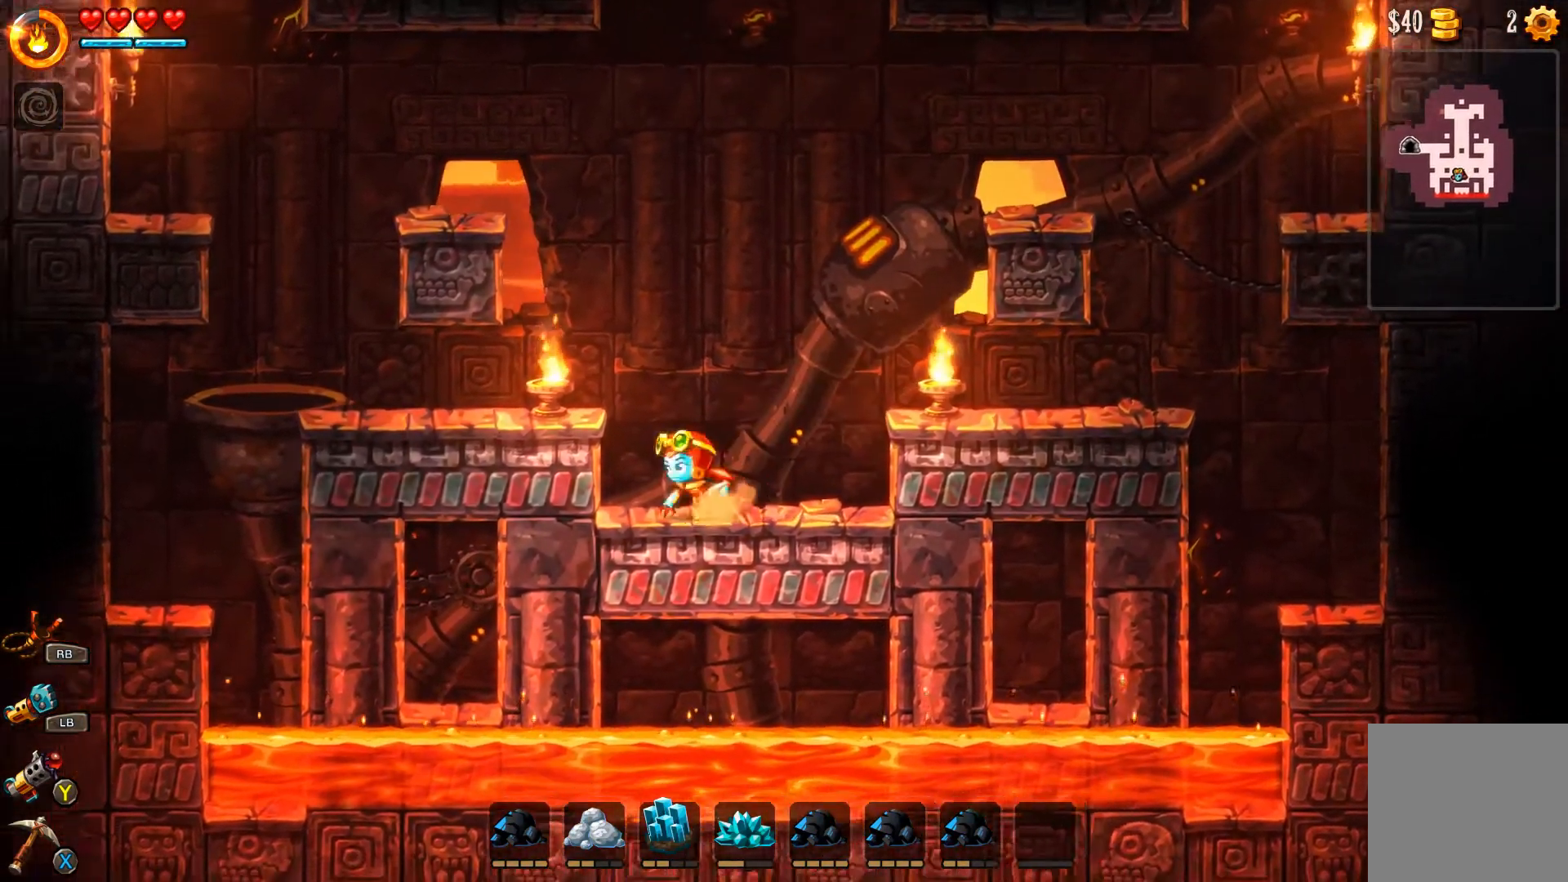
{"buttons": [], "left_stick": "left", "right_stick": "center", "events": [[33, "A", "down"], [100, "A", "up"]]}
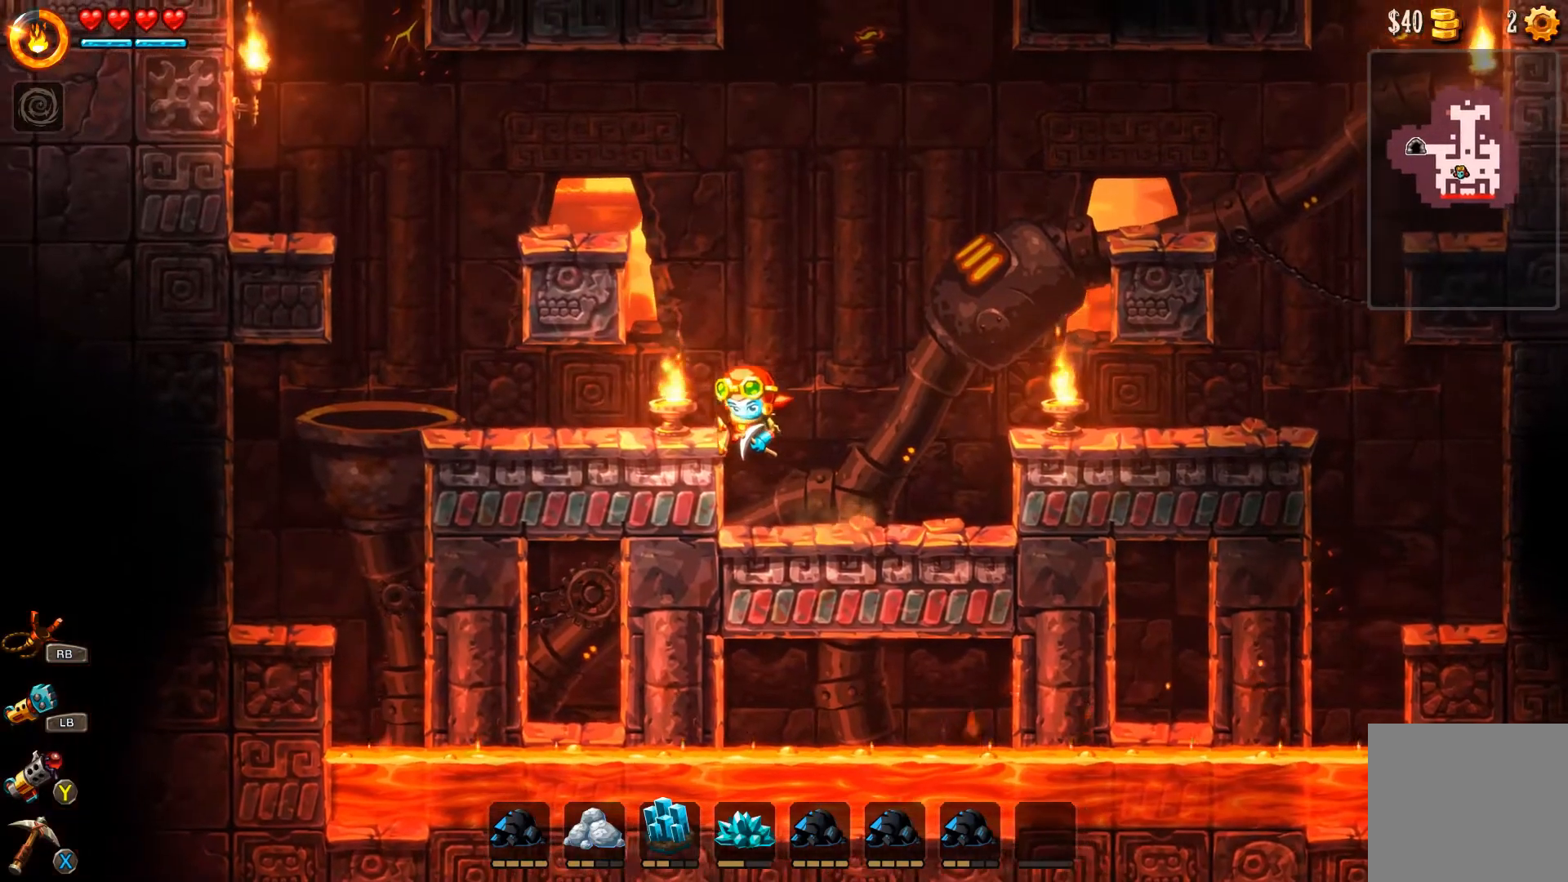
{"buttons": [], "left_stick": "left", "right_stick": "center", "events": [[267, "A", "down"], [400, "A", "up"]]}
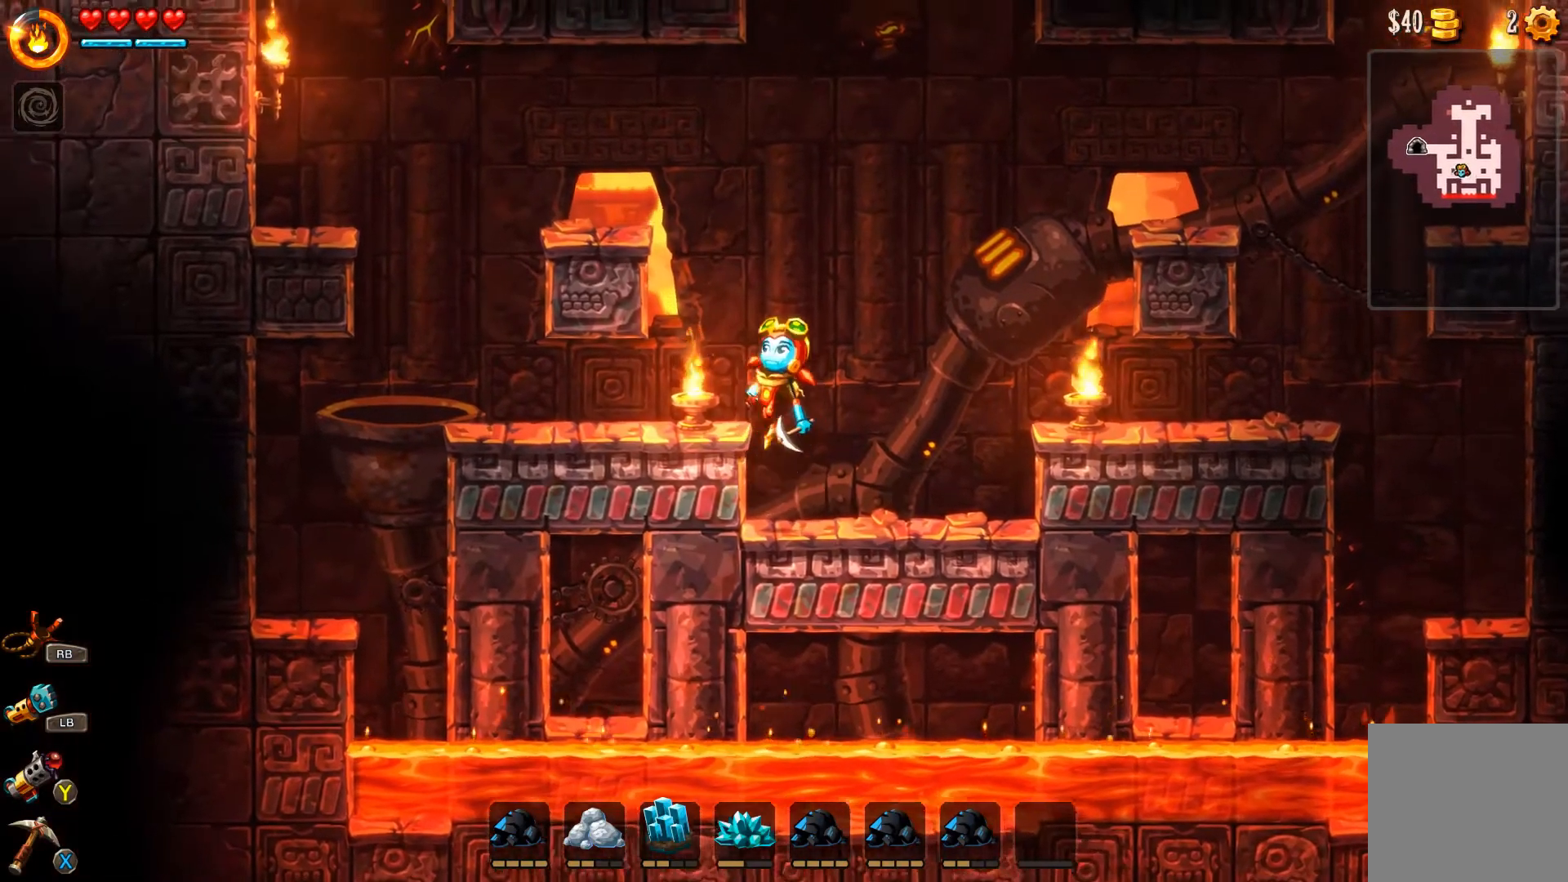
{"buttons": [], "left_stick": "left", "right_stick": "center", "events": []}
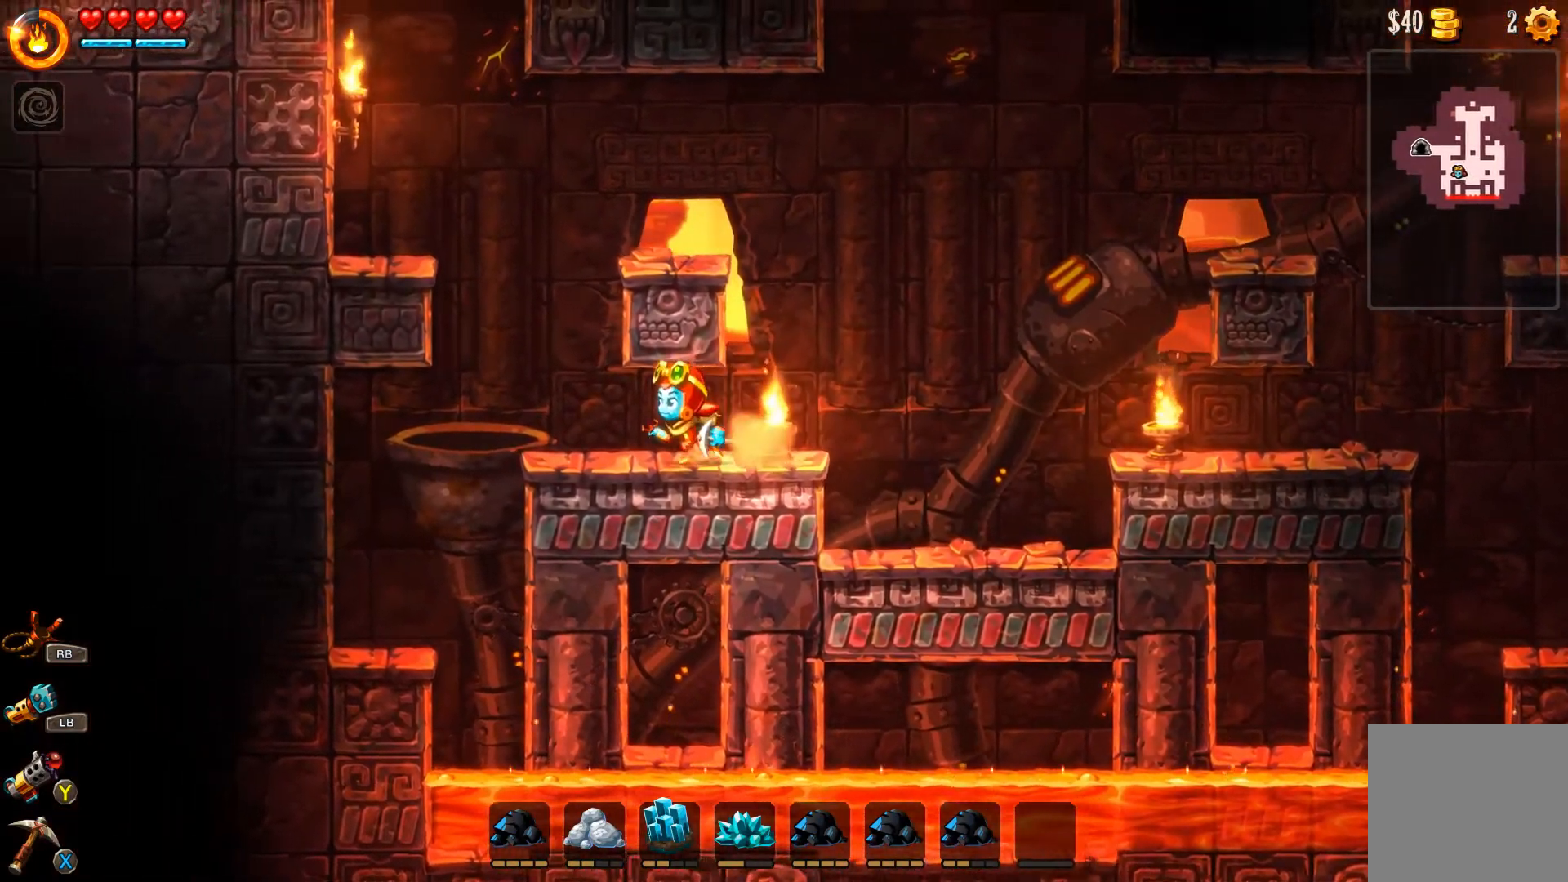
{"buttons": [], "left_stick": "left", "right_stick": "center", "events": []}
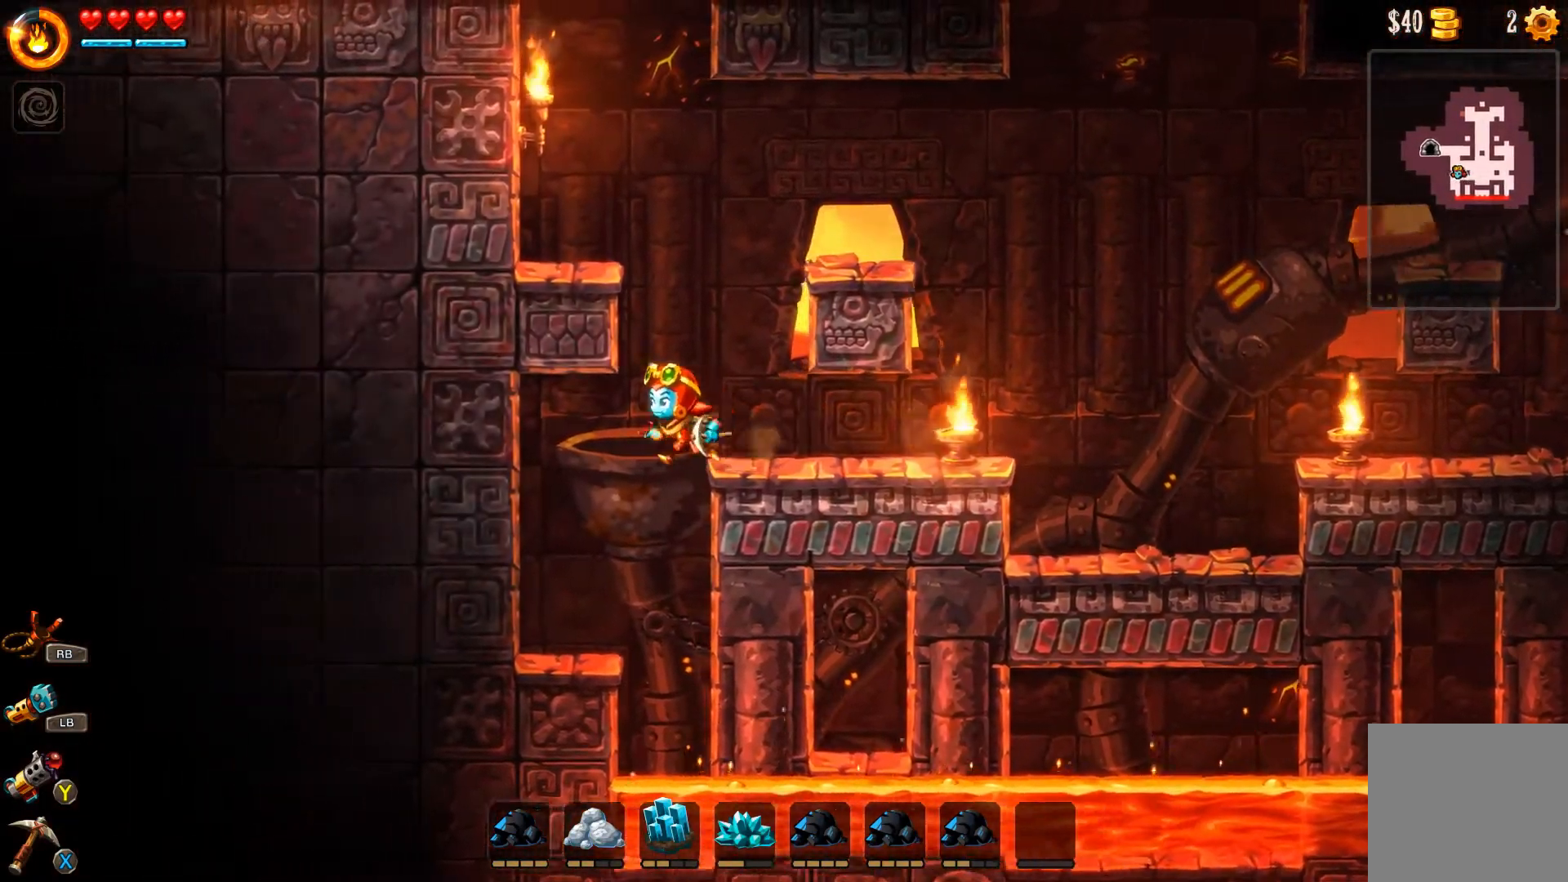
{"buttons": ["X"], "left_stick": "left", "right_stick": "center", "events": [[433, "X", "down"]]}
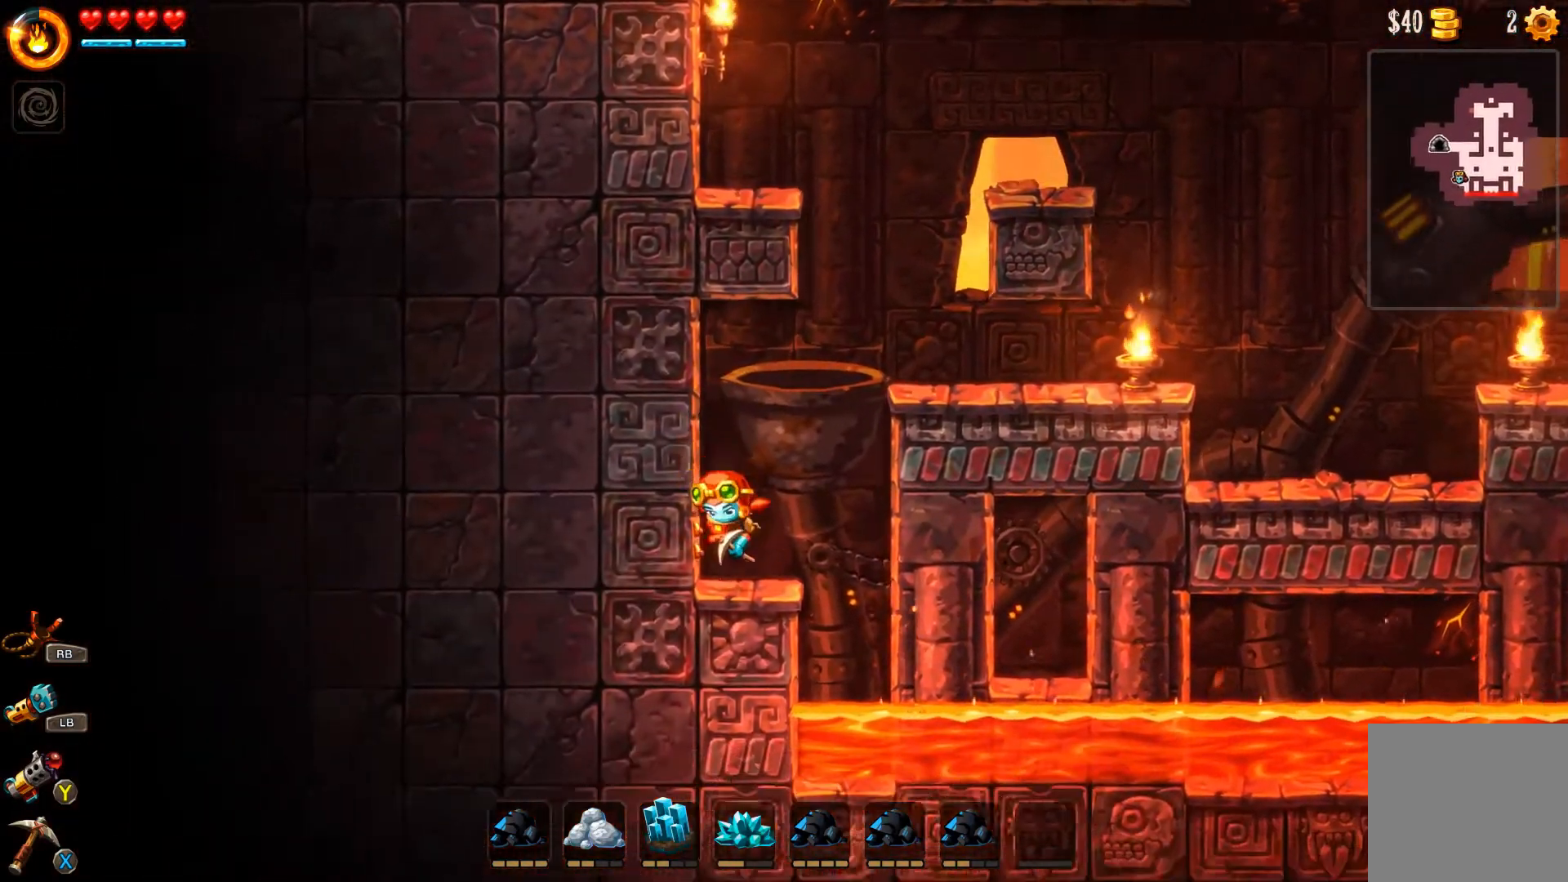
{"buttons": [], "left_stick": "center", "right_stick": "center", "events": [[200, "X", "up"], [467, "left_stick", "center"]]}
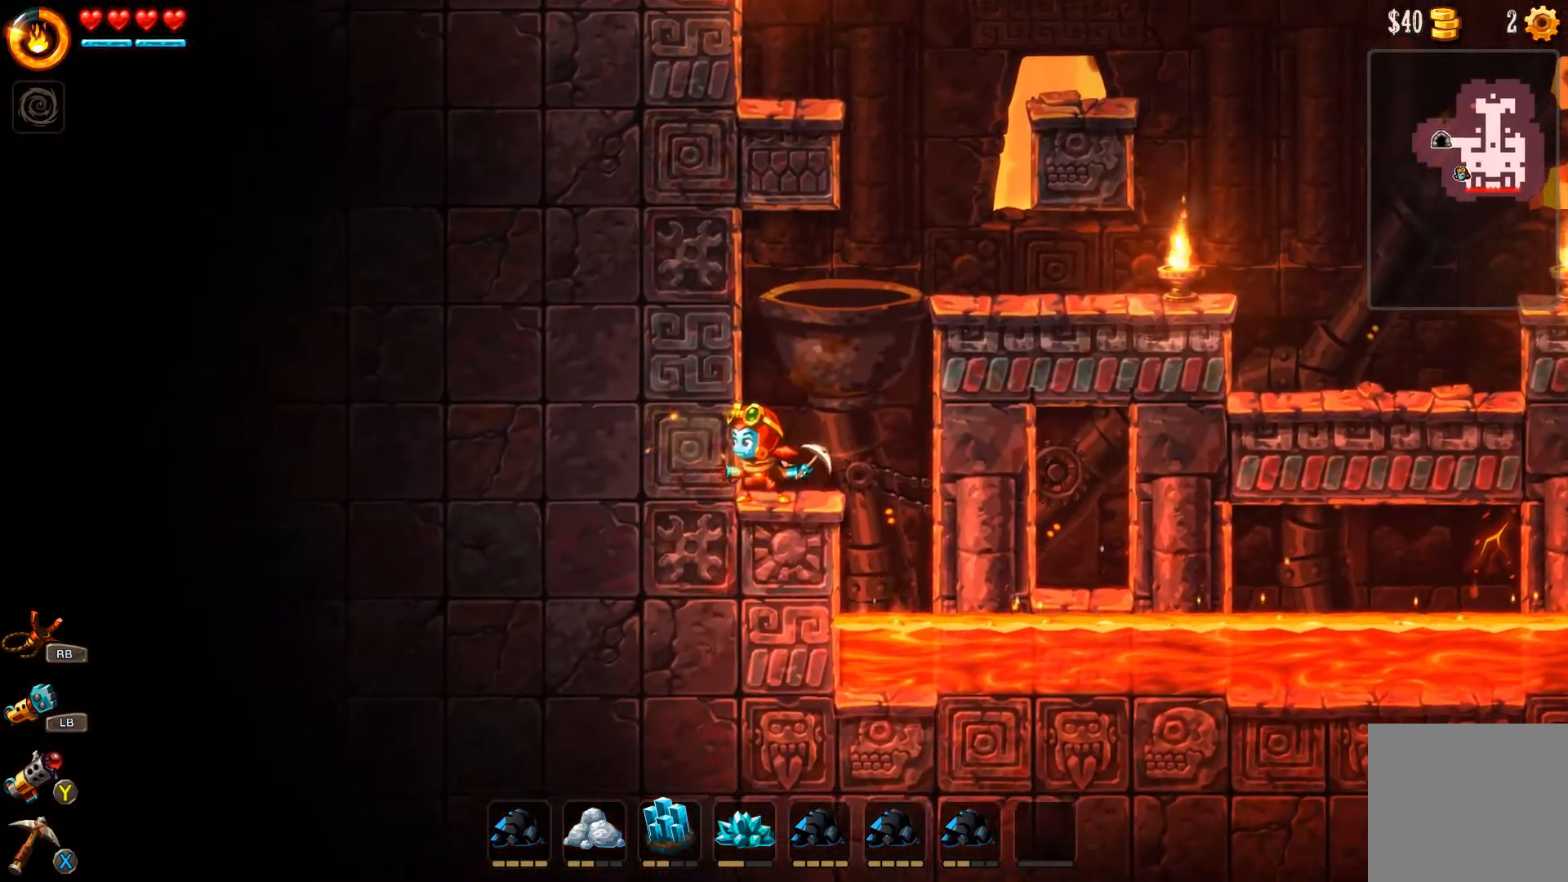
{"buttons": [], "left_stick": "right", "right_stick": "center", "events": [[100, "left_stick", "right"], [200, "A", "down"], [433, "A", "up"]]}
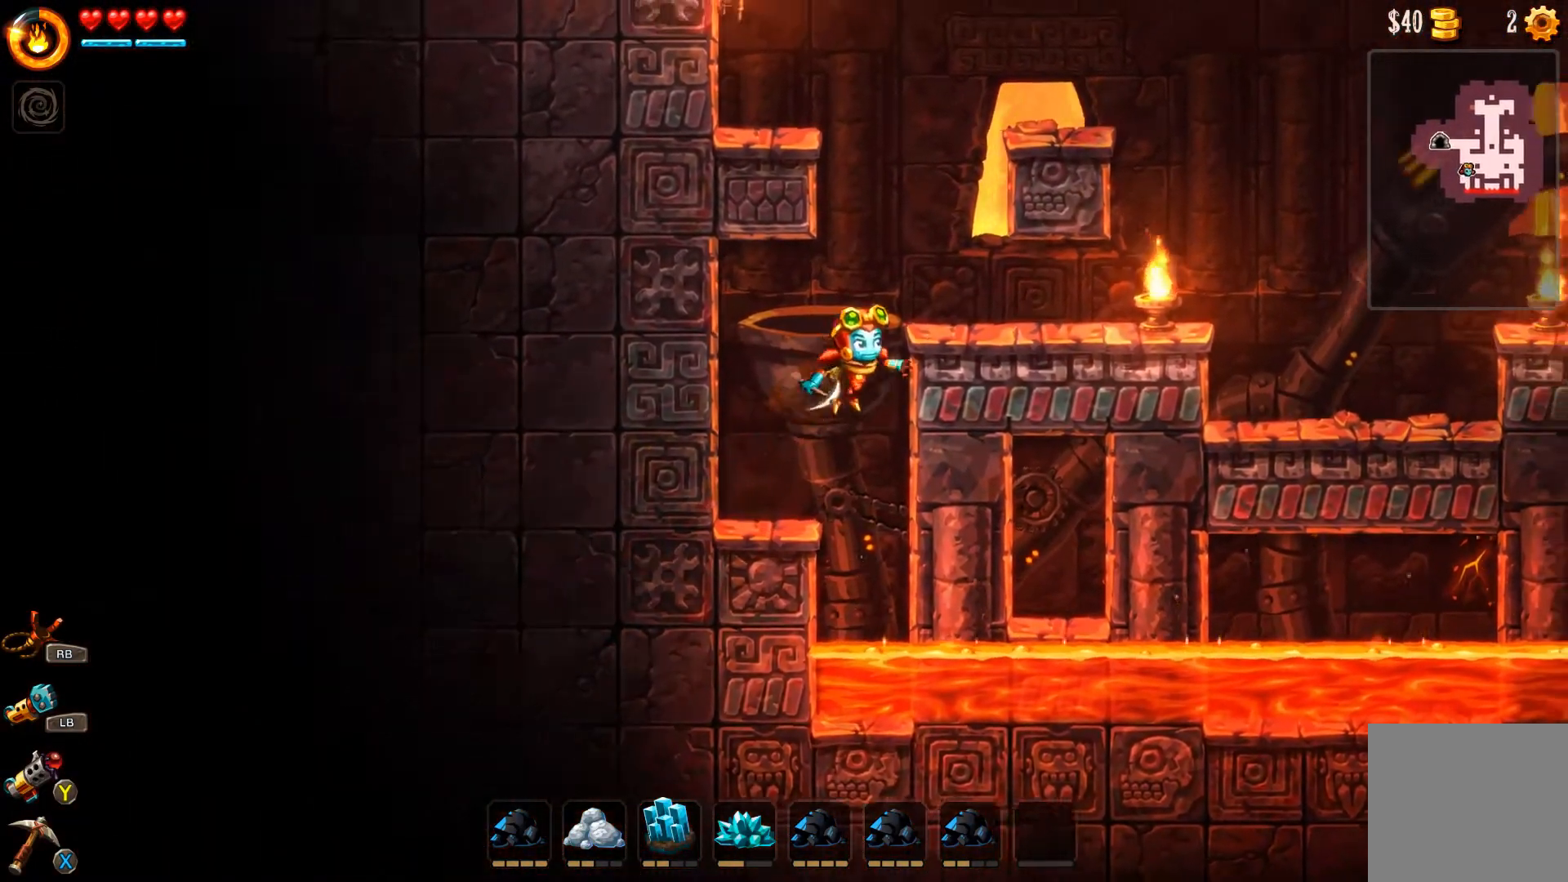
{"buttons": [], "left_stick": "right", "right_stick": "center", "events": [[167, "A", "down"], [300, "A", "up"]]}
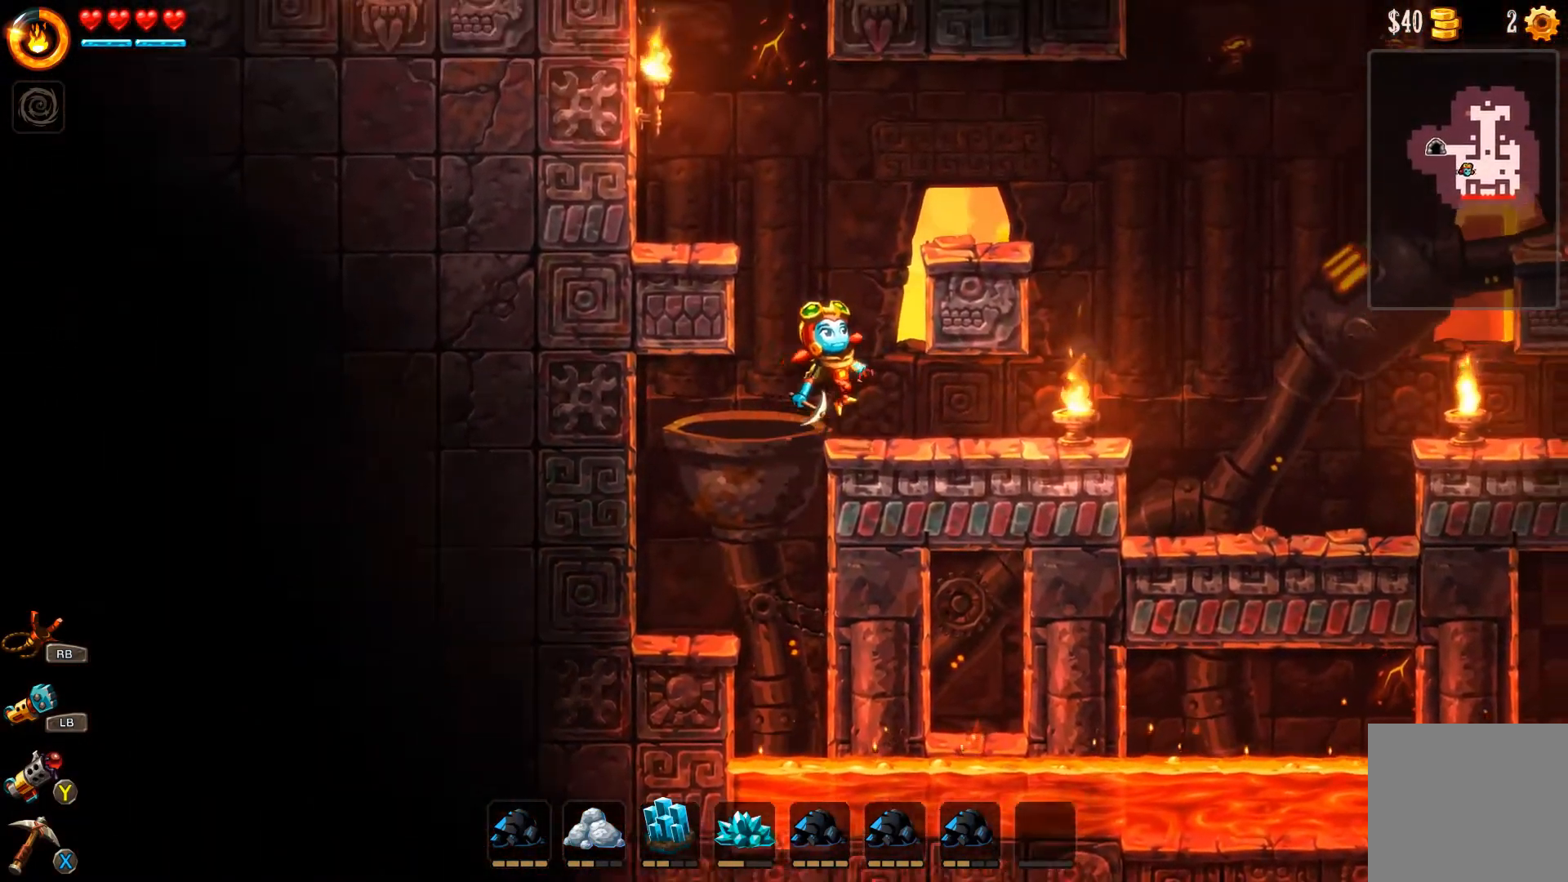
{"buttons": ["A"], "left_stick": "left", "right_stick": "center", "events": [[67, "left_stick", "center"], [267, "left_stick", "left"], [400, "A", "down"]]}
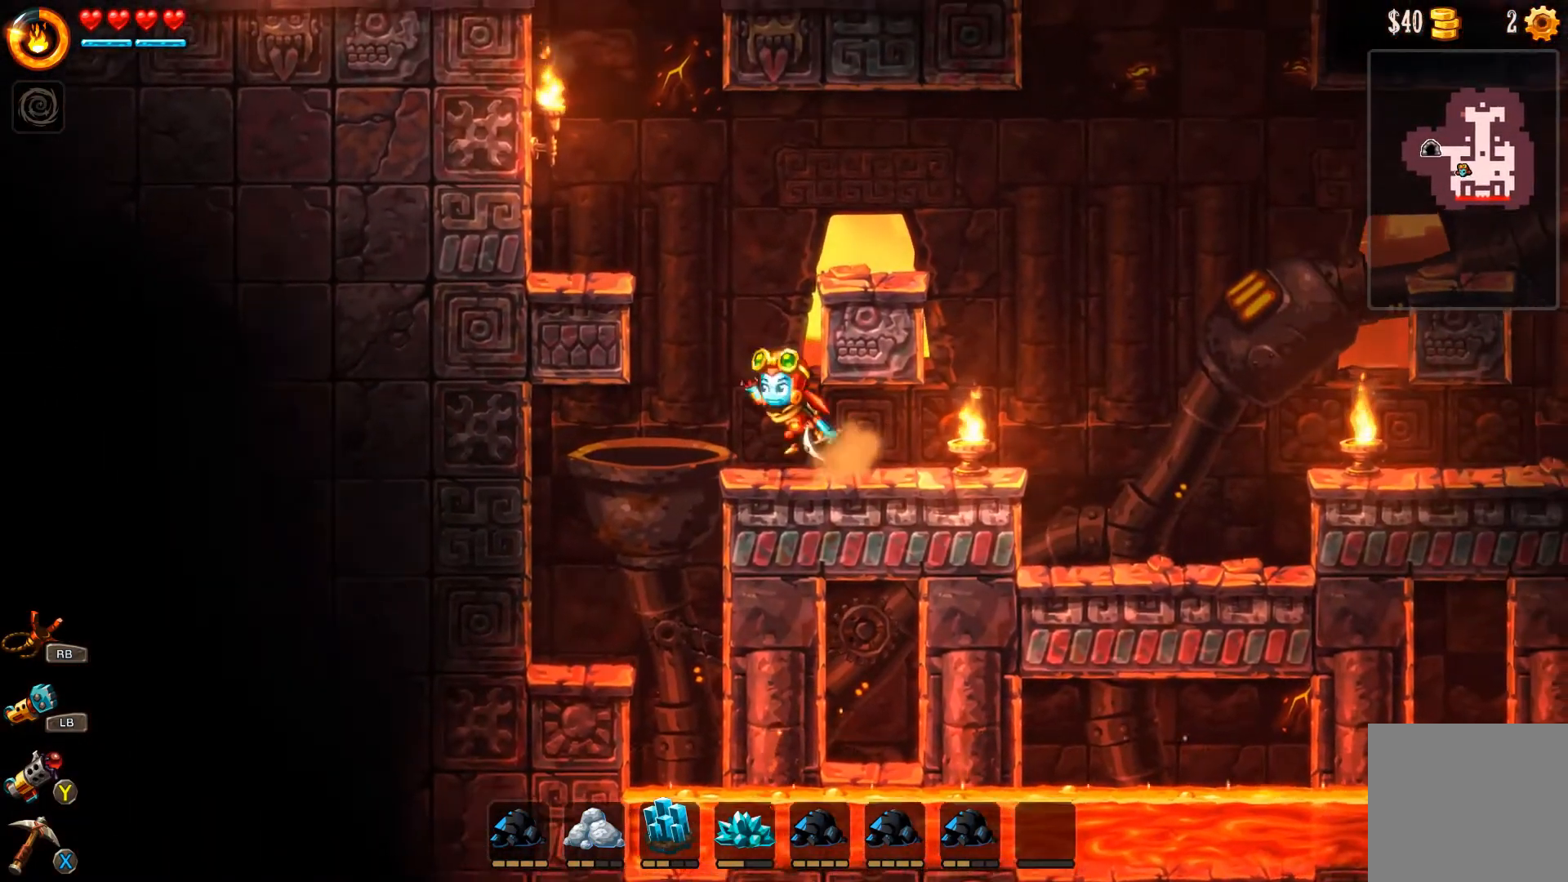
{"buttons": ["A"], "left_stick": "left", "right_stick": "center", "events": [[267, "A", "up"], [433, "A", "down"]]}
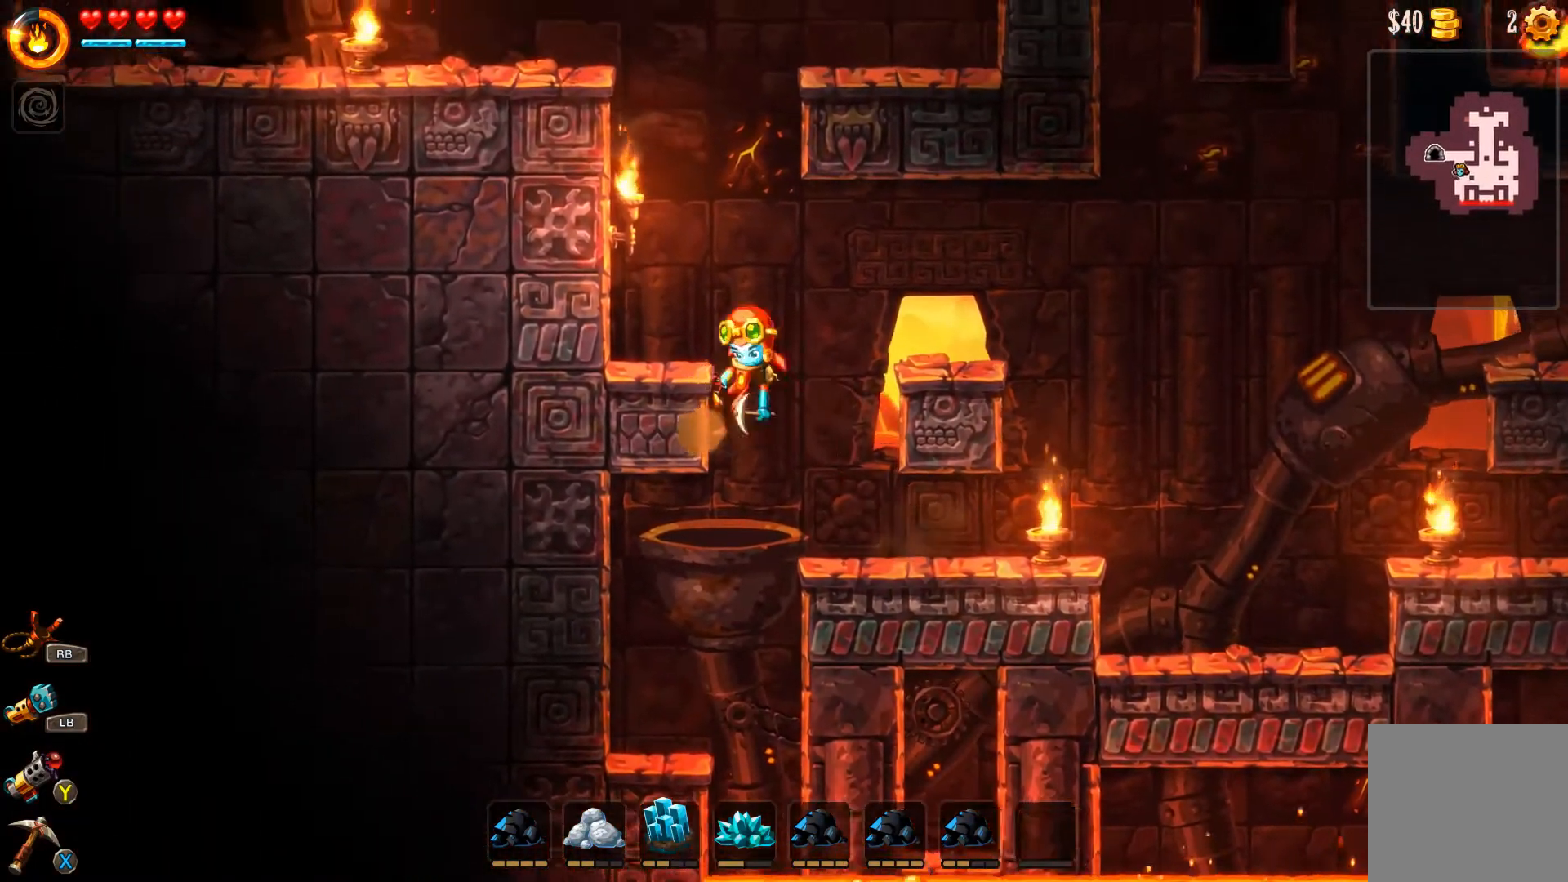
{"buttons": [], "left_stick": "left", "right_stick": "center", "events": [[100, "A", "up"]]}
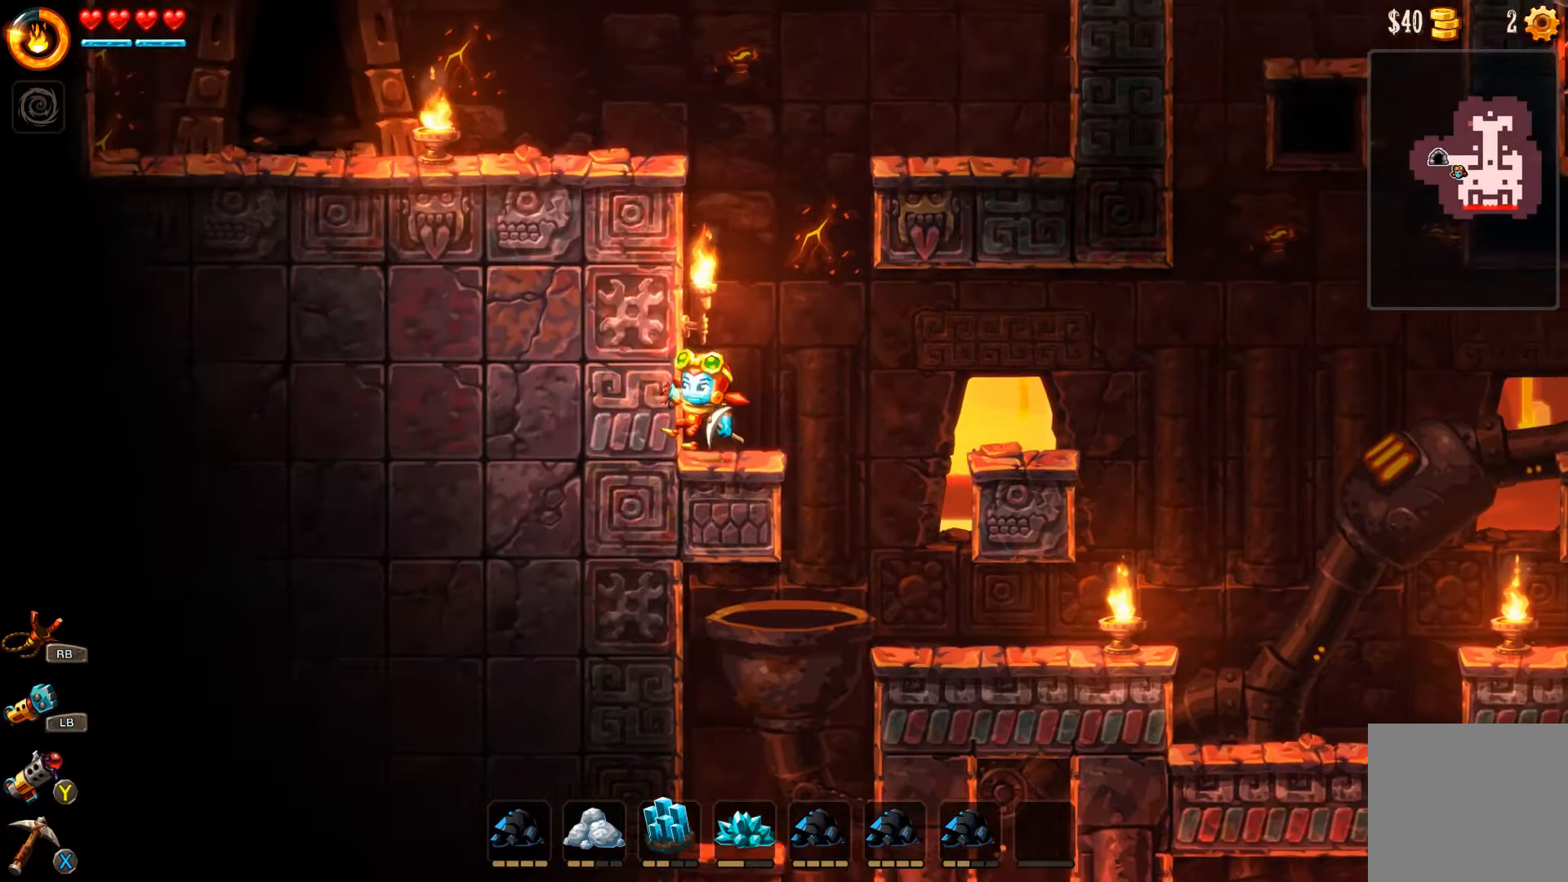
{"buttons": [], "left_stick": "left", "right_stick": "center", "events": [[67, "A", "down"], [200, "A", "up"], [267, "A", "down"], [333, "A", "up"], [400, "A", "down"], [467, "A", "up"]]}
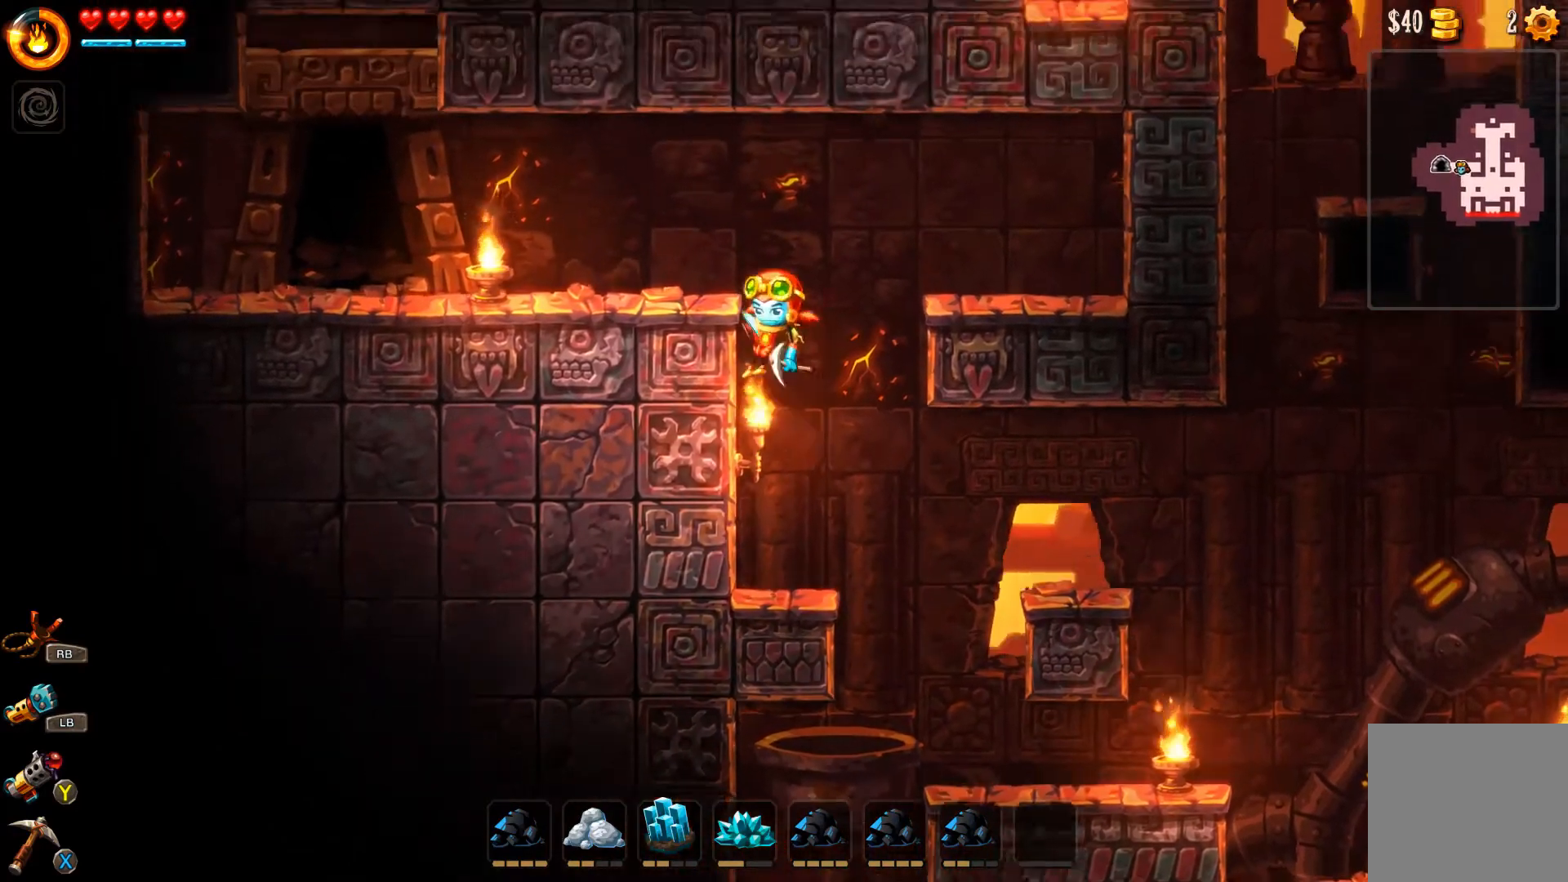
{"buttons": [], "left_stick": "left", "right_stick": "center", "events": [[33, "A", "down"], [133, "A", "up"], [233, "A", "down"], [300, "A", "up"]]}
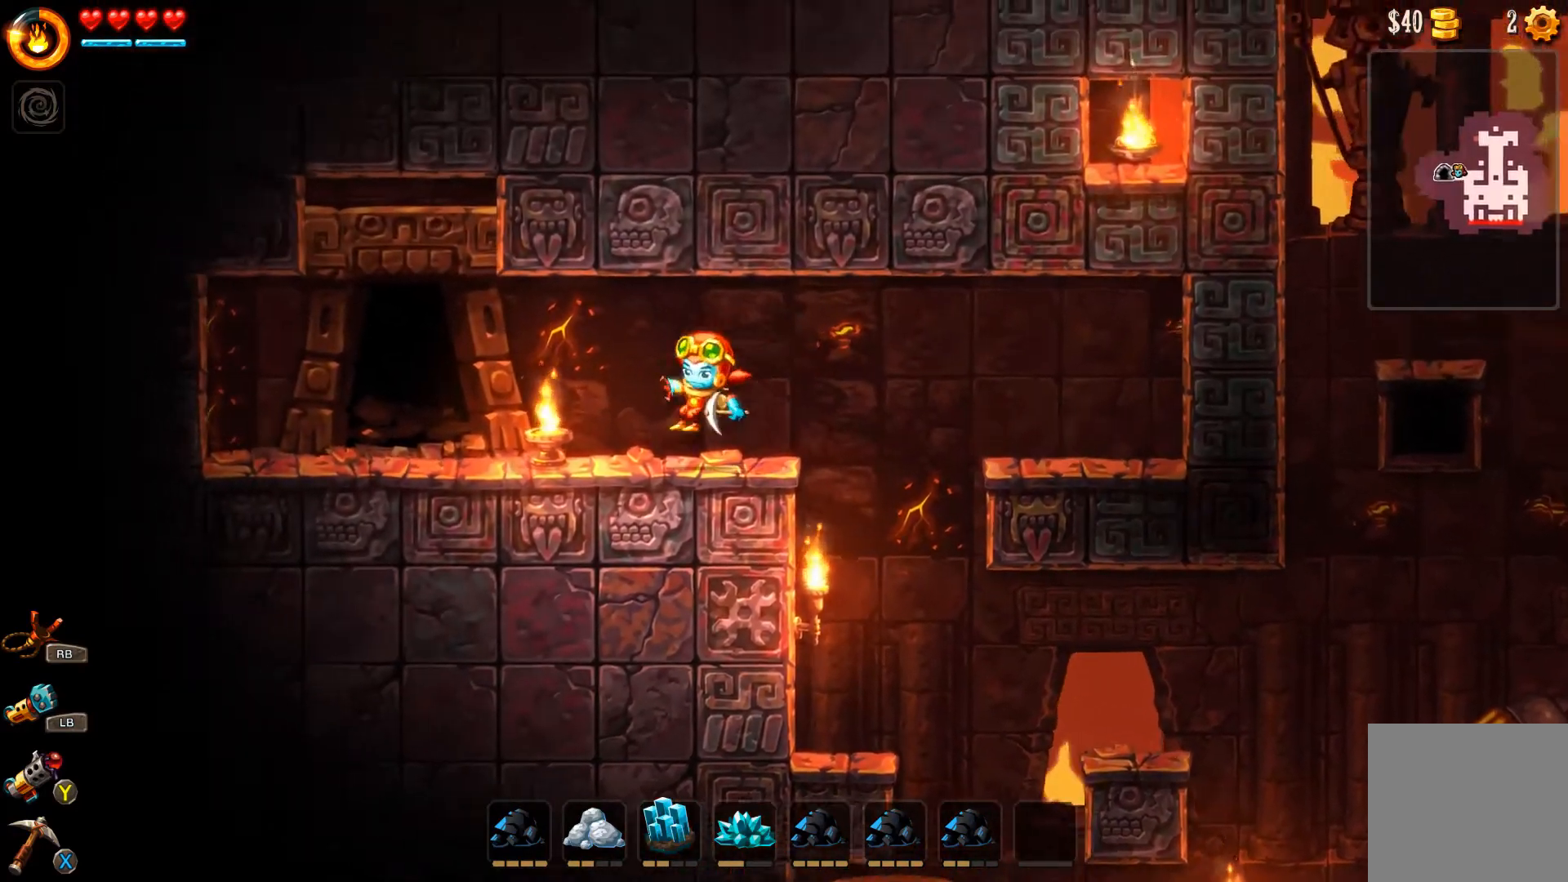
{"buttons": [], "left_stick": "left", "right_stick": "center", "events": []}
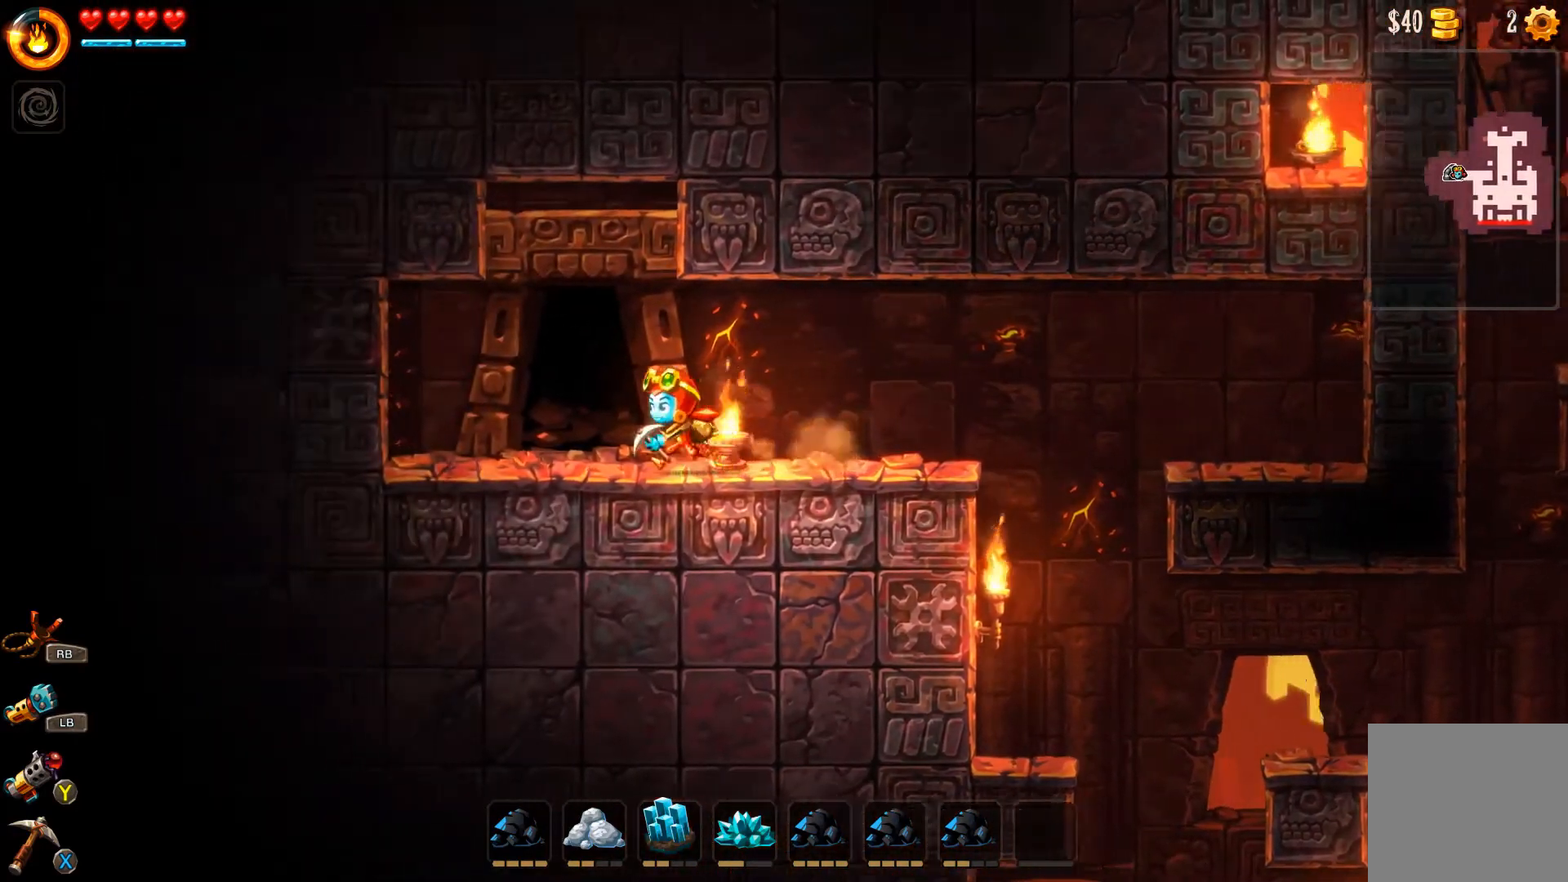
{"buttons": ["A"], "left_stick": "left", "right_stick": "center", "events": [[133, "A", "down"]]}
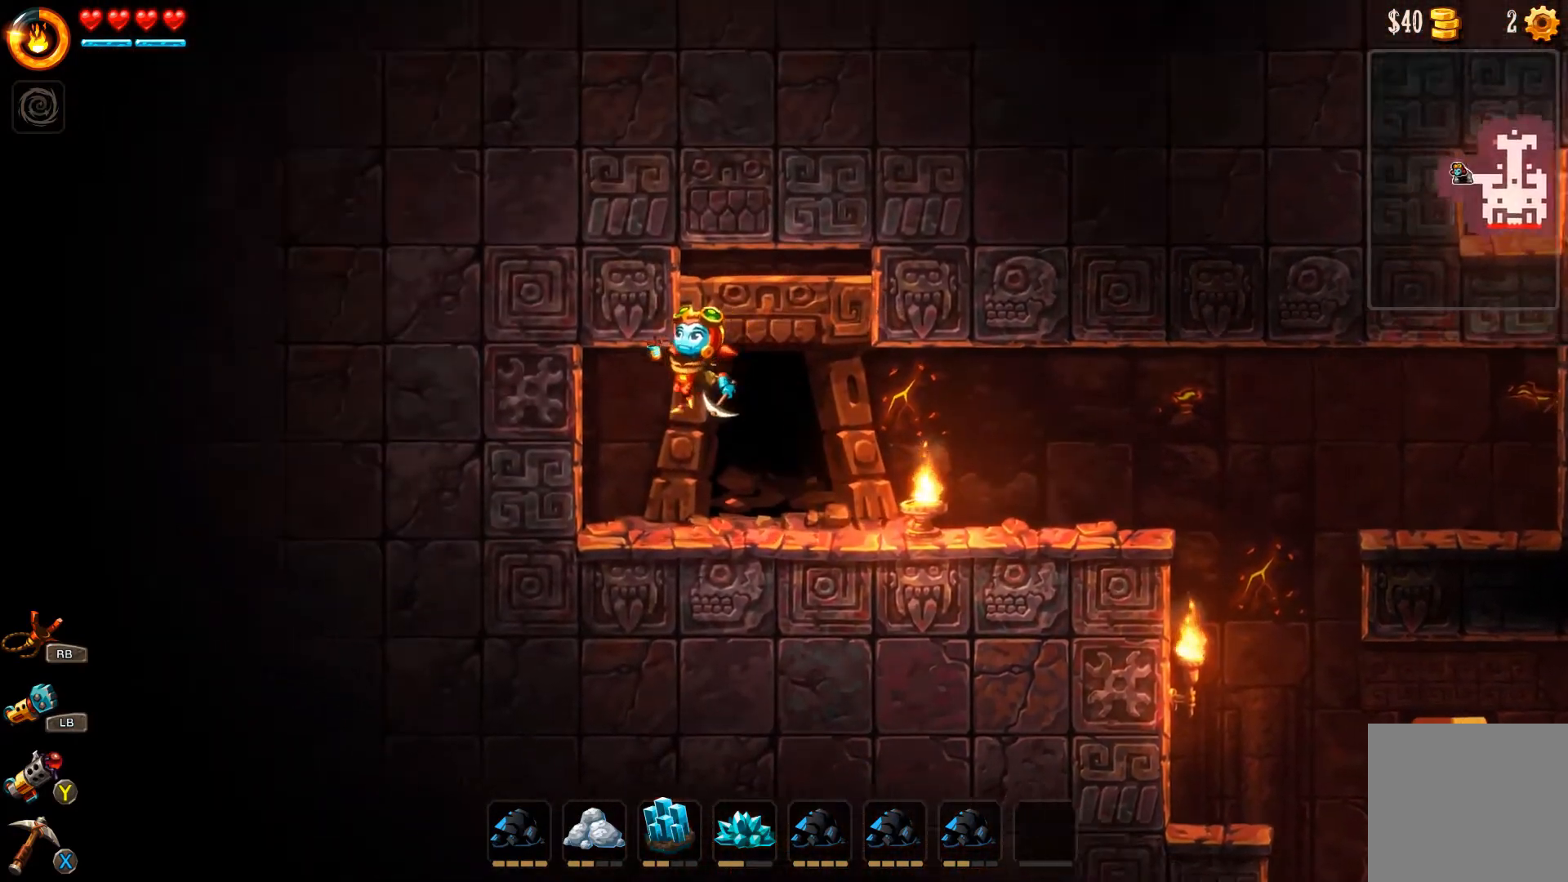
{"buttons": ["X"], "left_stick": "left", "right_stick": "center", "events": [[367, "A", "up"], [433, "X", "down"]]}
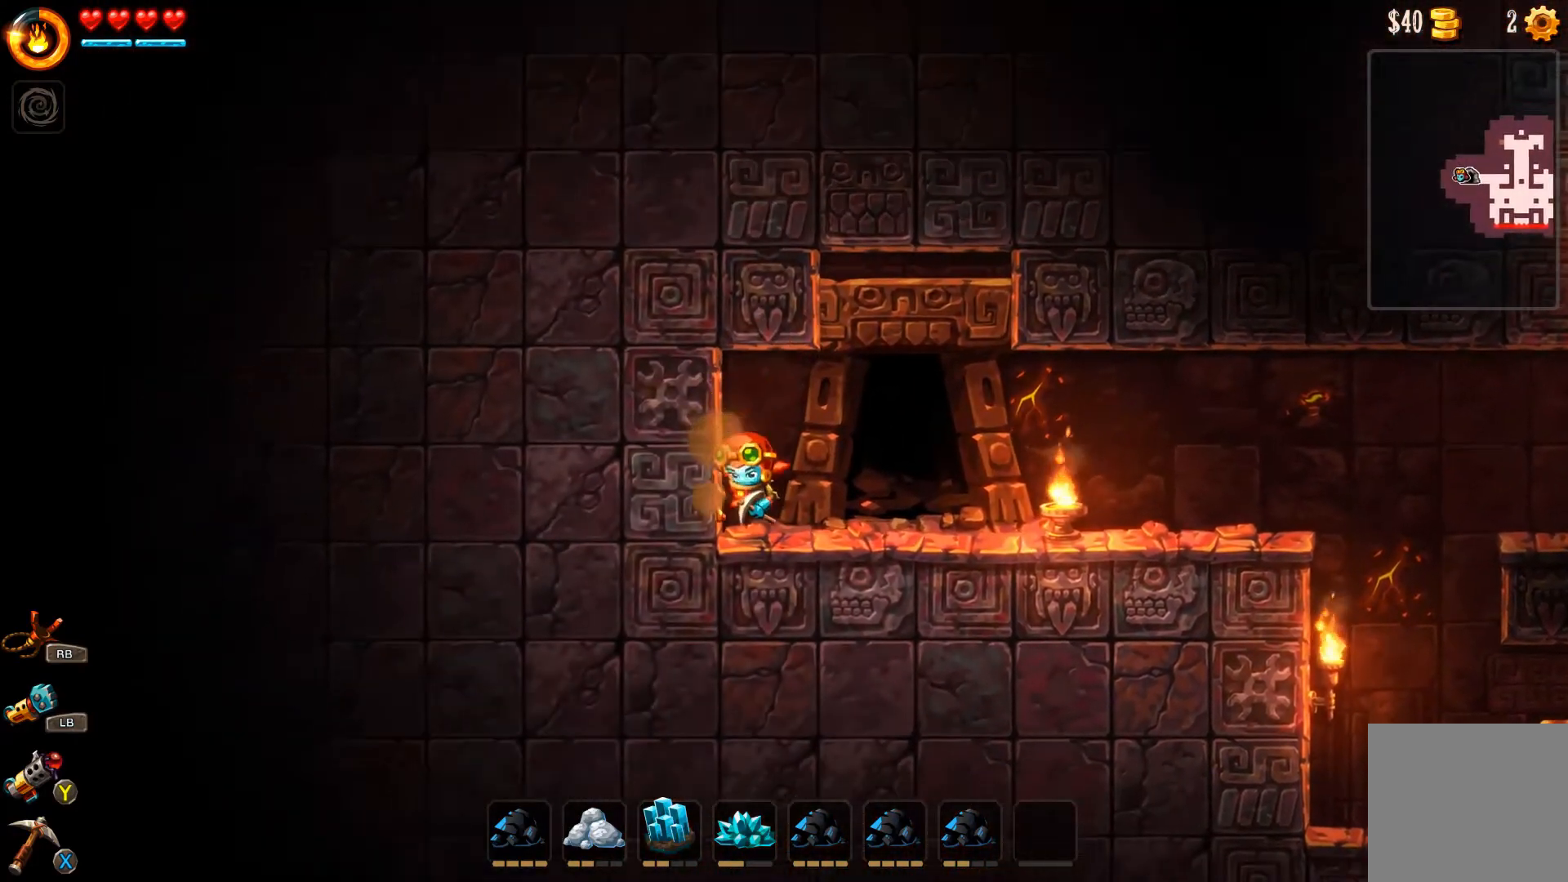
{"buttons": [], "left_stick": "left", "right_stick": "center", "events": [[100, "X", "up"], [200, "X", "down"], [300, "X", "up"]]}
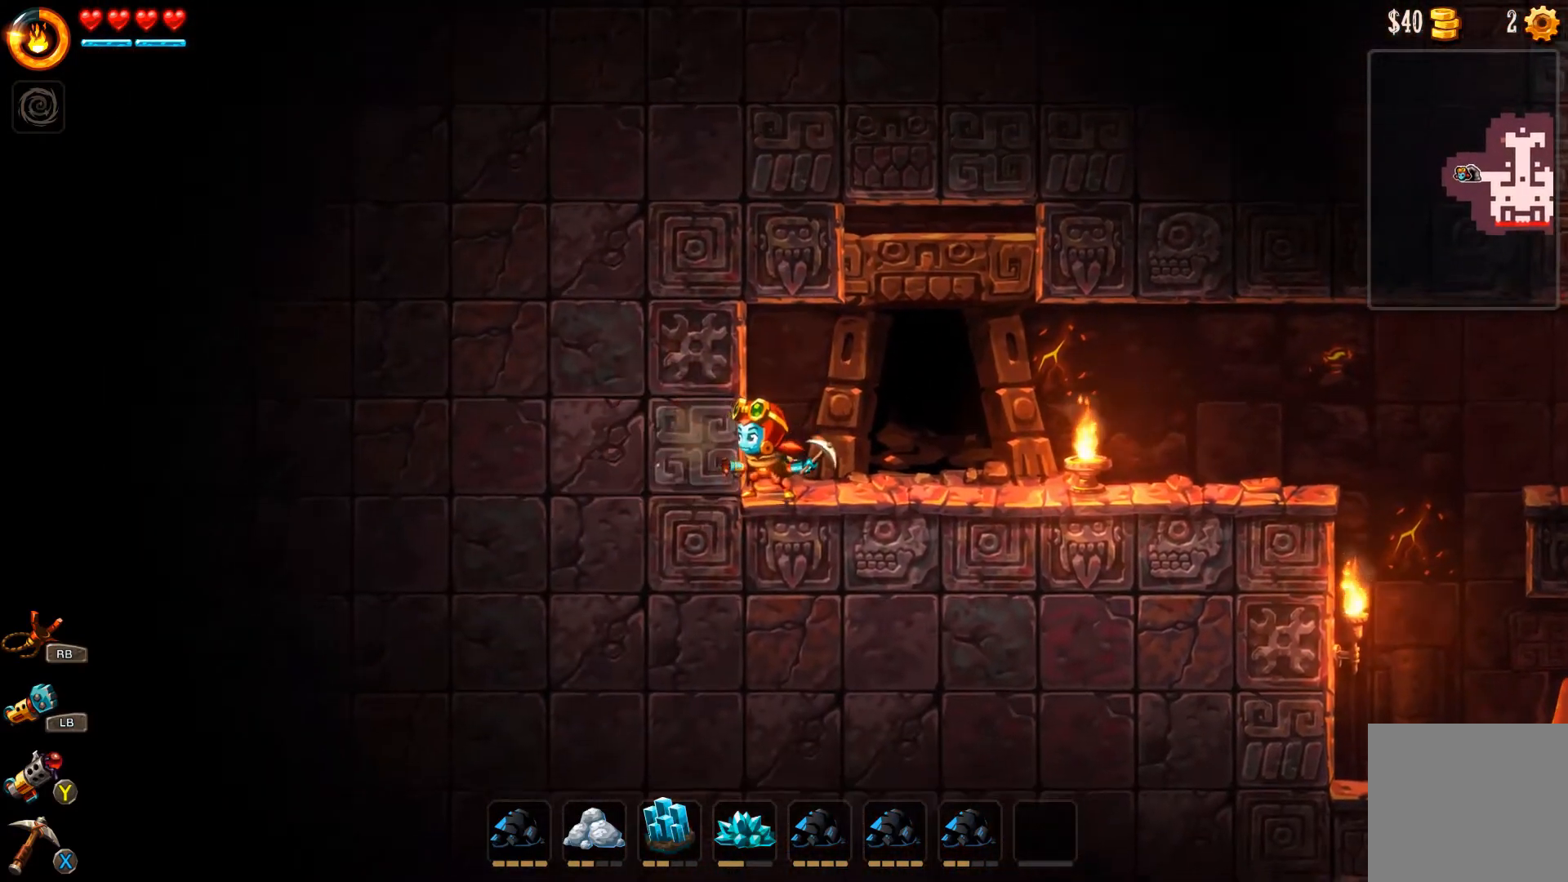
{"buttons": [], "left_stick": "right", "right_stick": "center", "events": [[33, "left_stick", "right"]]}
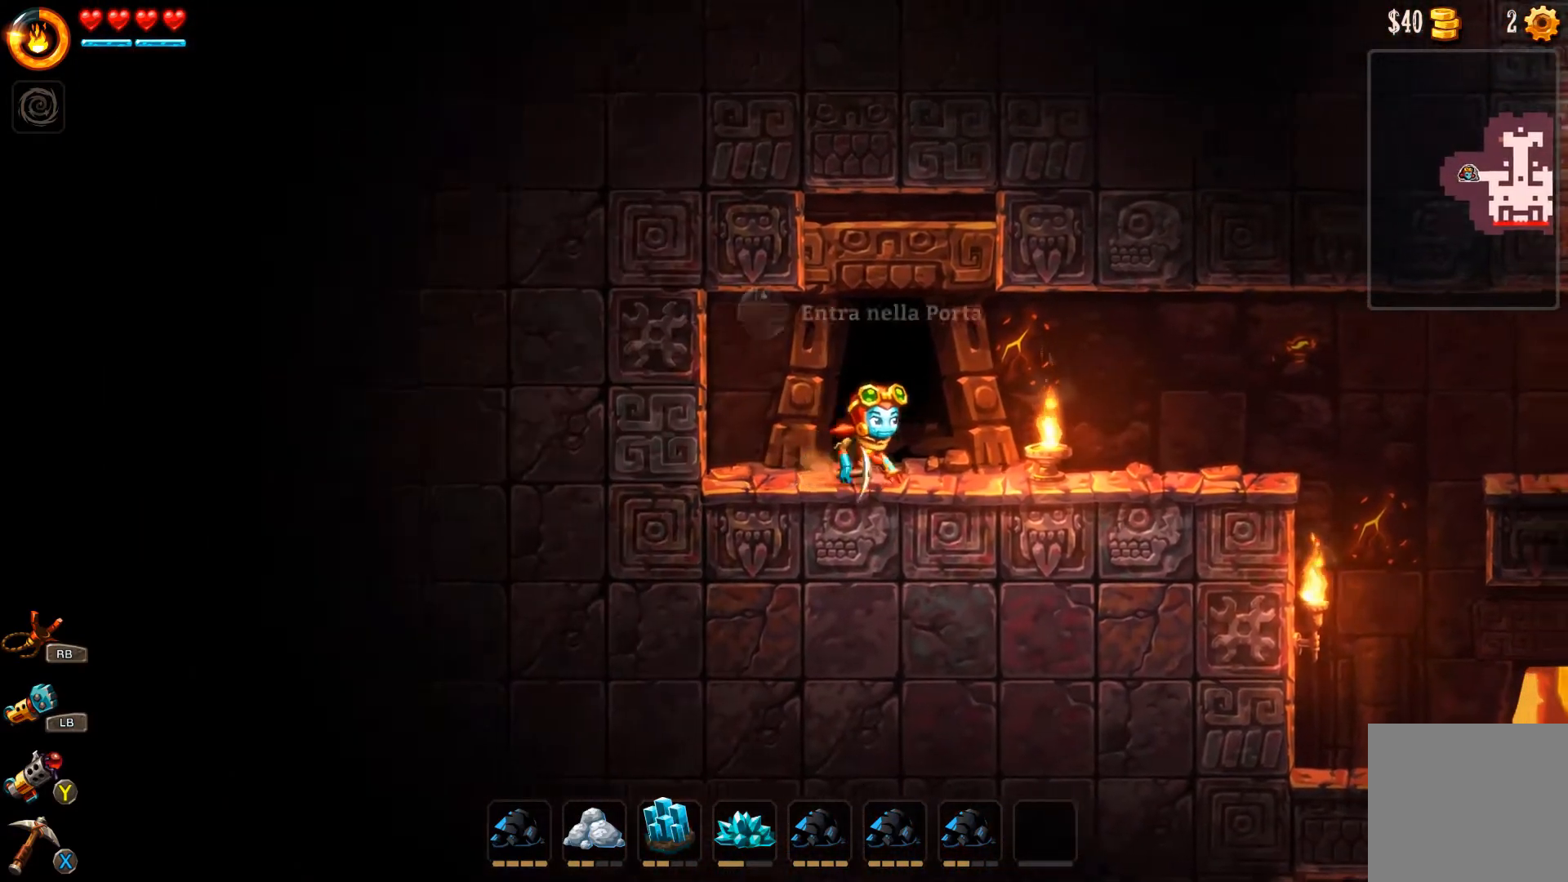
{"buttons": [], "left_stick": "center", "right_stick": "center", "events": [[67, "left_stick", "up"], [233, "left_stick", "center"]]}
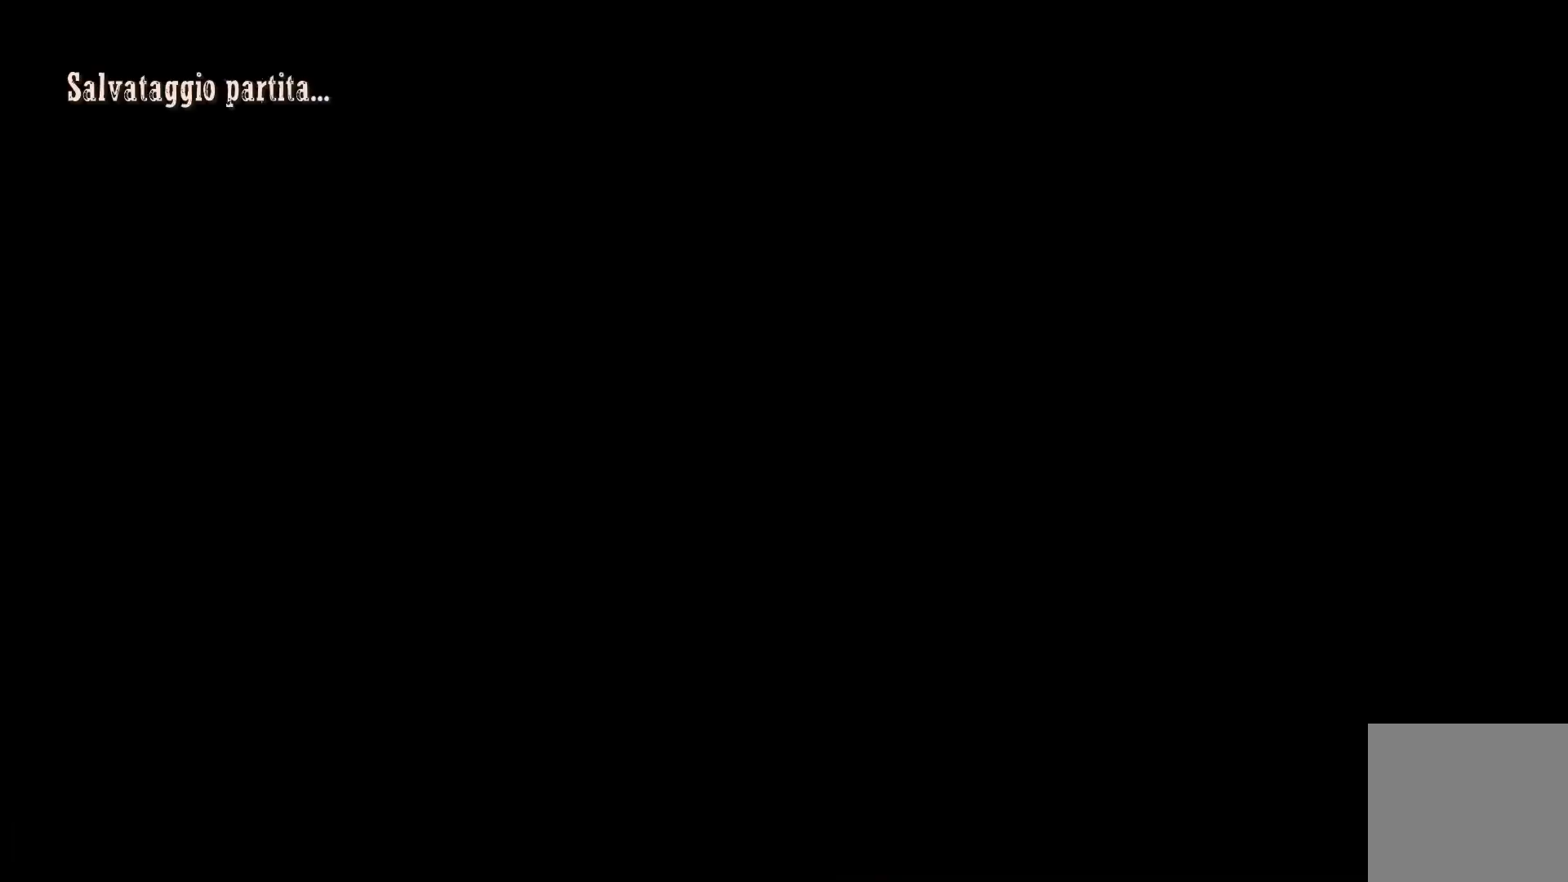
{"buttons": [], "left_stick": "center", "right_stick": "center", "events": []}
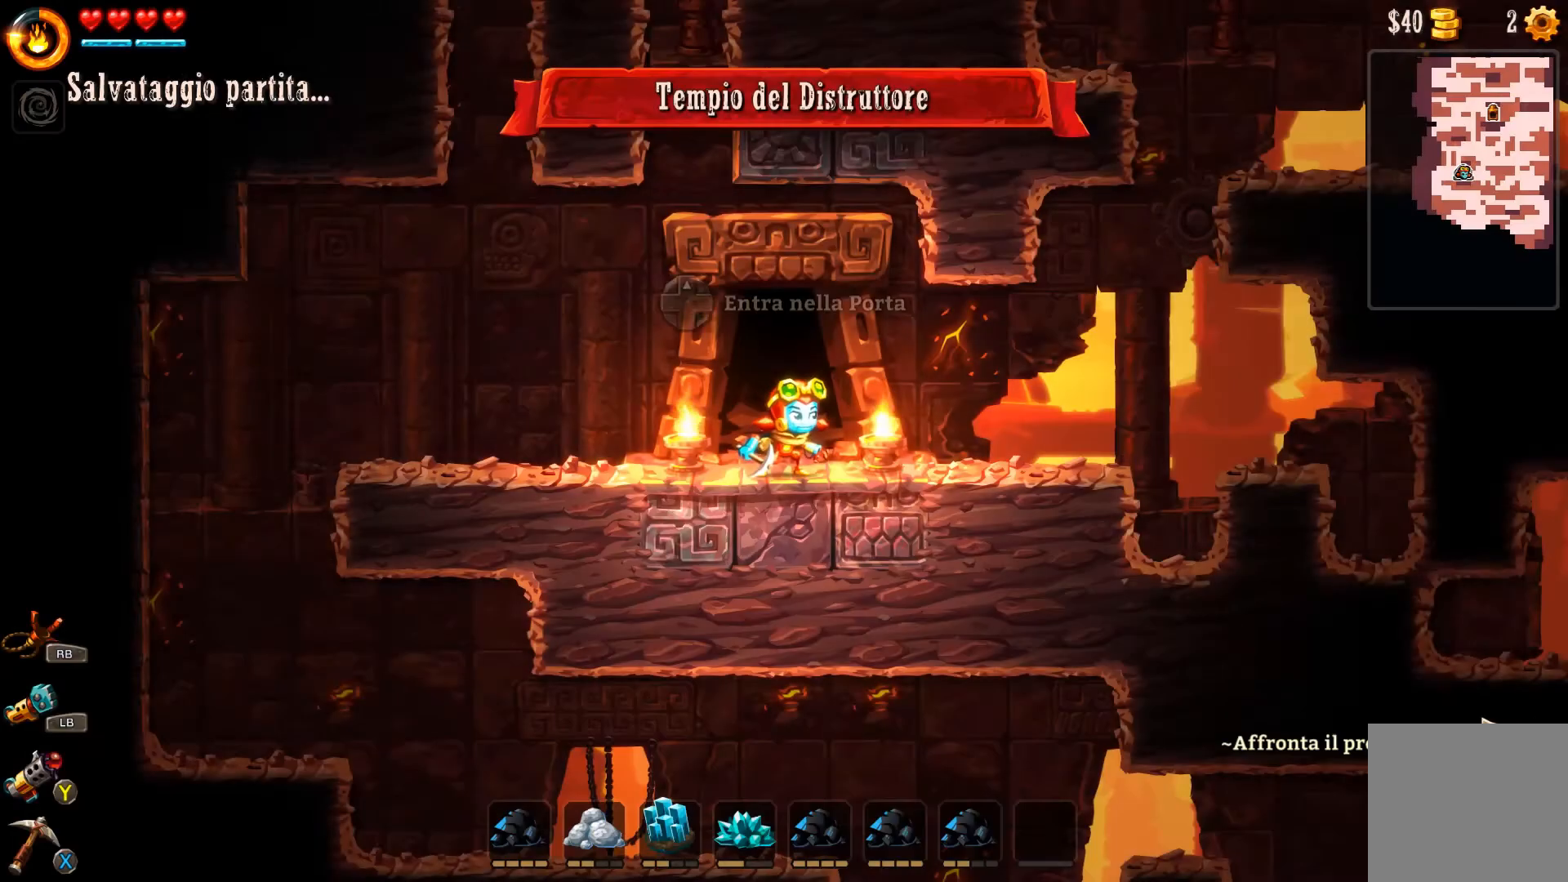
{"buttons": [], "left_stick": "right", "right_stick": "center", "events": [[400, "left_stick", "right"]]}
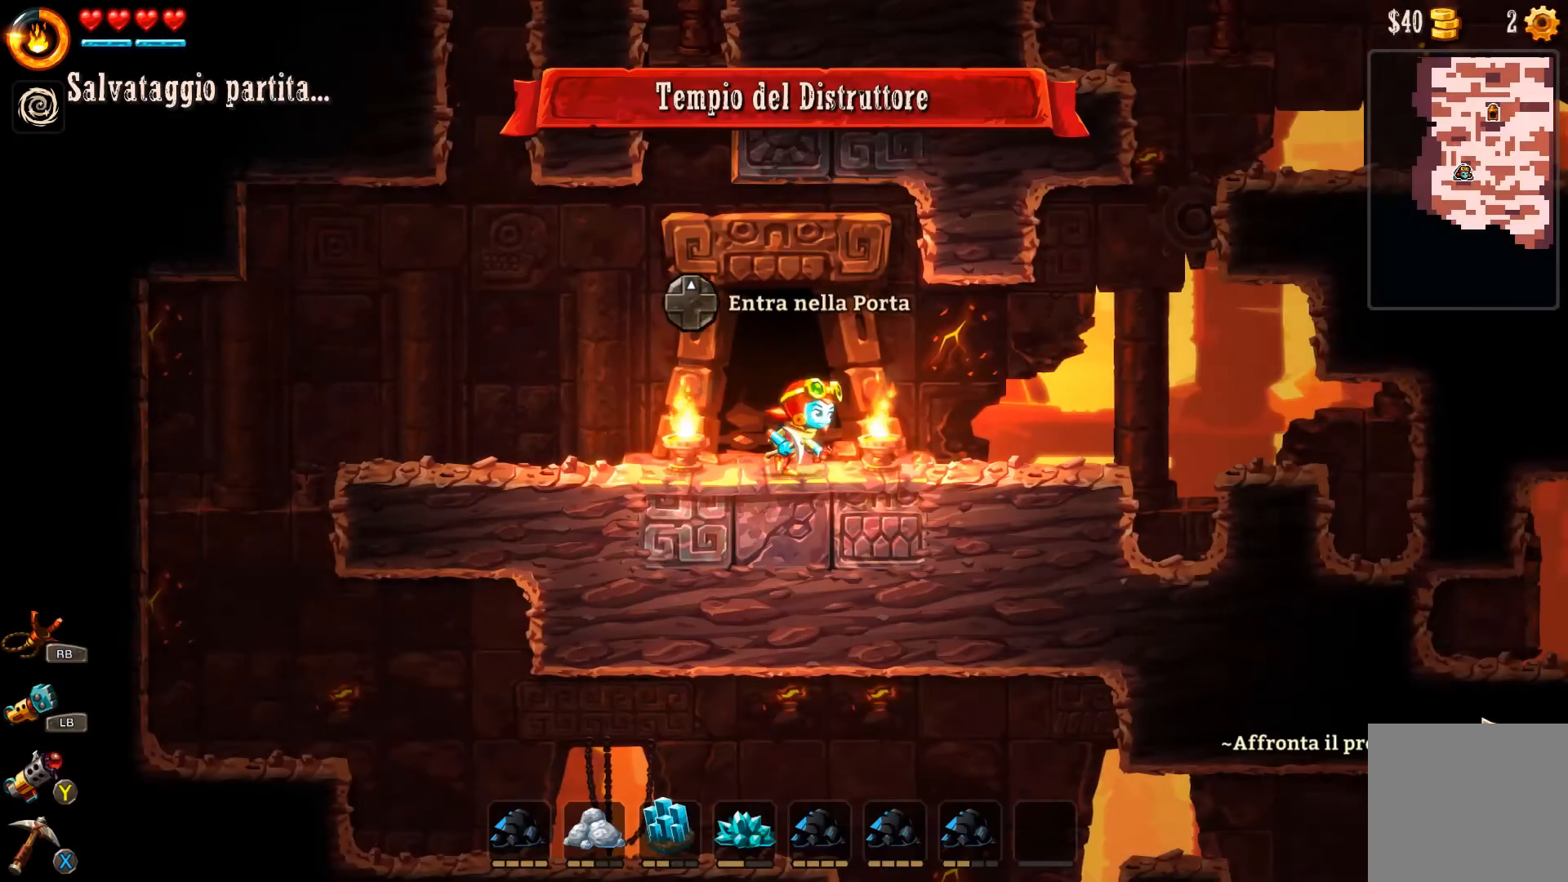
{"buttons": [], "left_stick": "right", "right_stick": "center", "events": []}
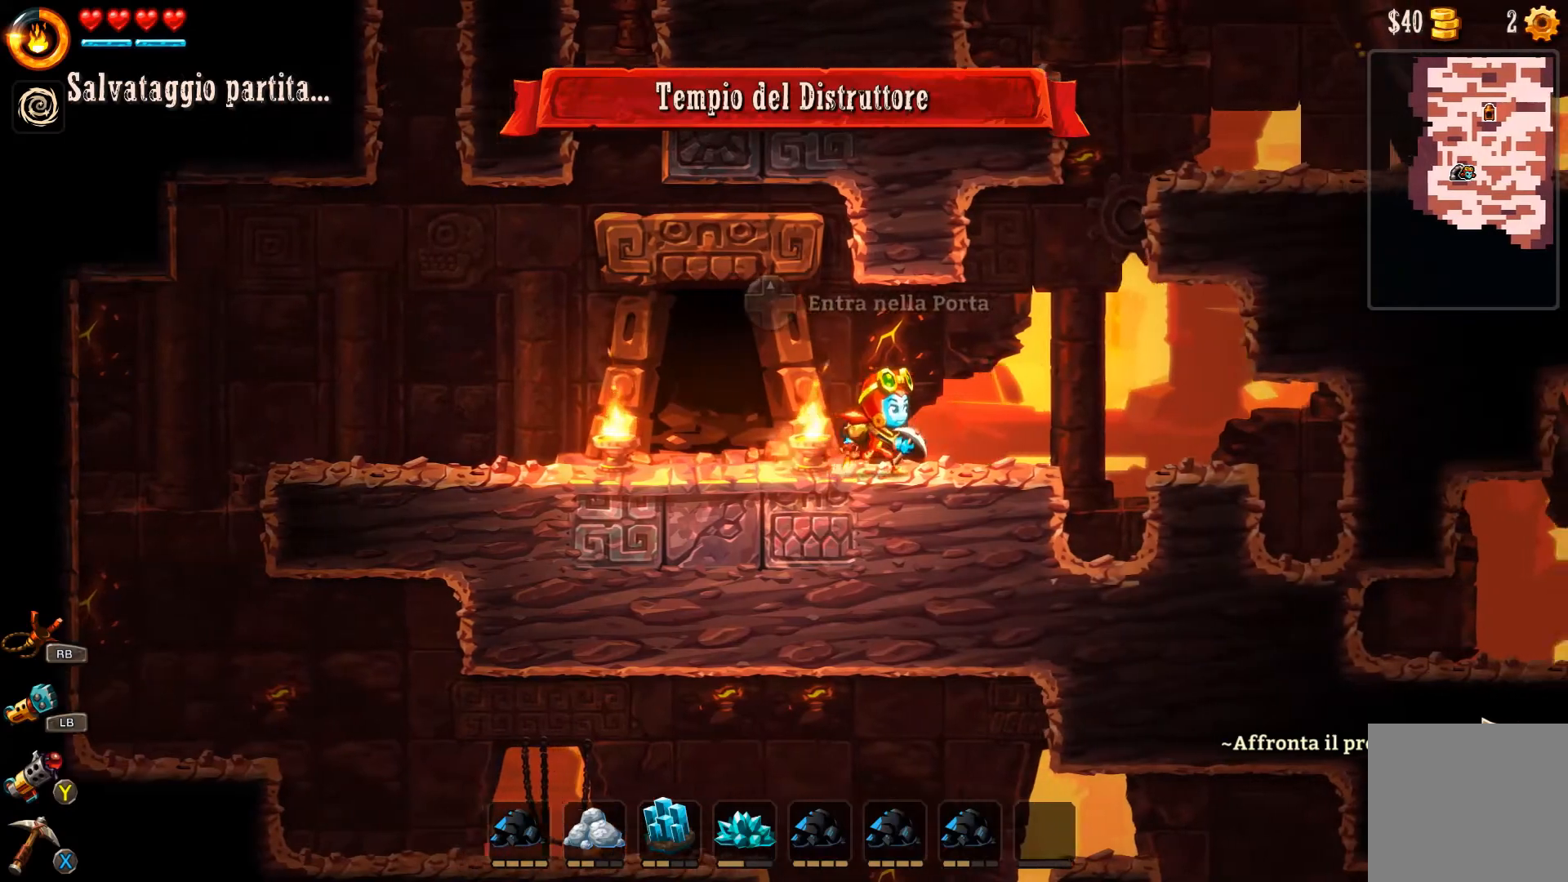
{"buttons": [], "left_stick": "left", "right_stick": "center", "events": [[100, "left_stick", "left"]]}
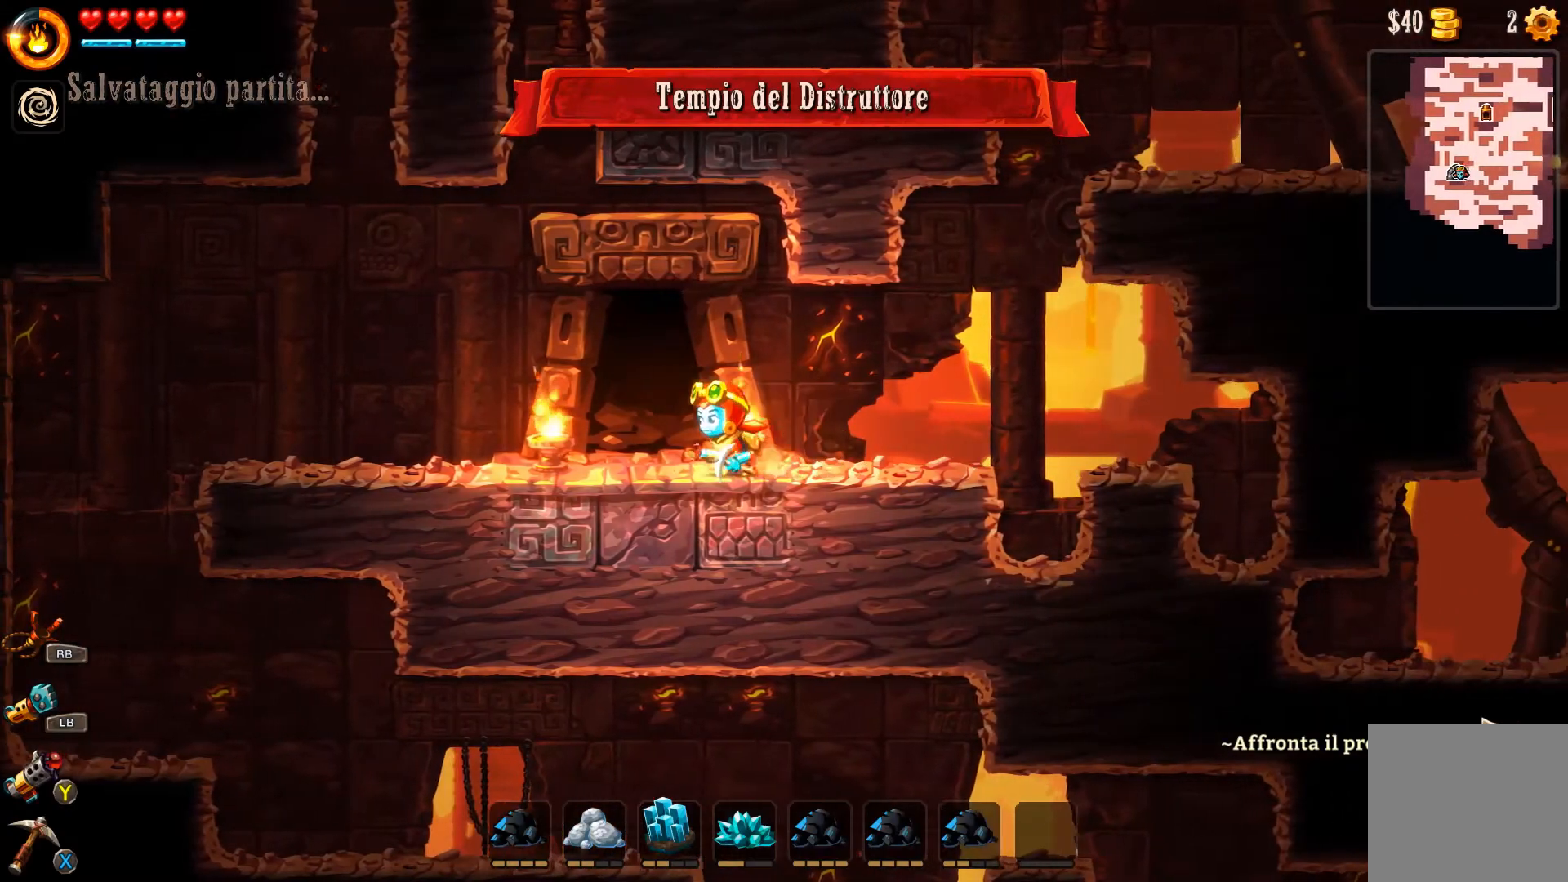
{"buttons": [], "left_stick": "left", "right_stick": "center", "events": []}
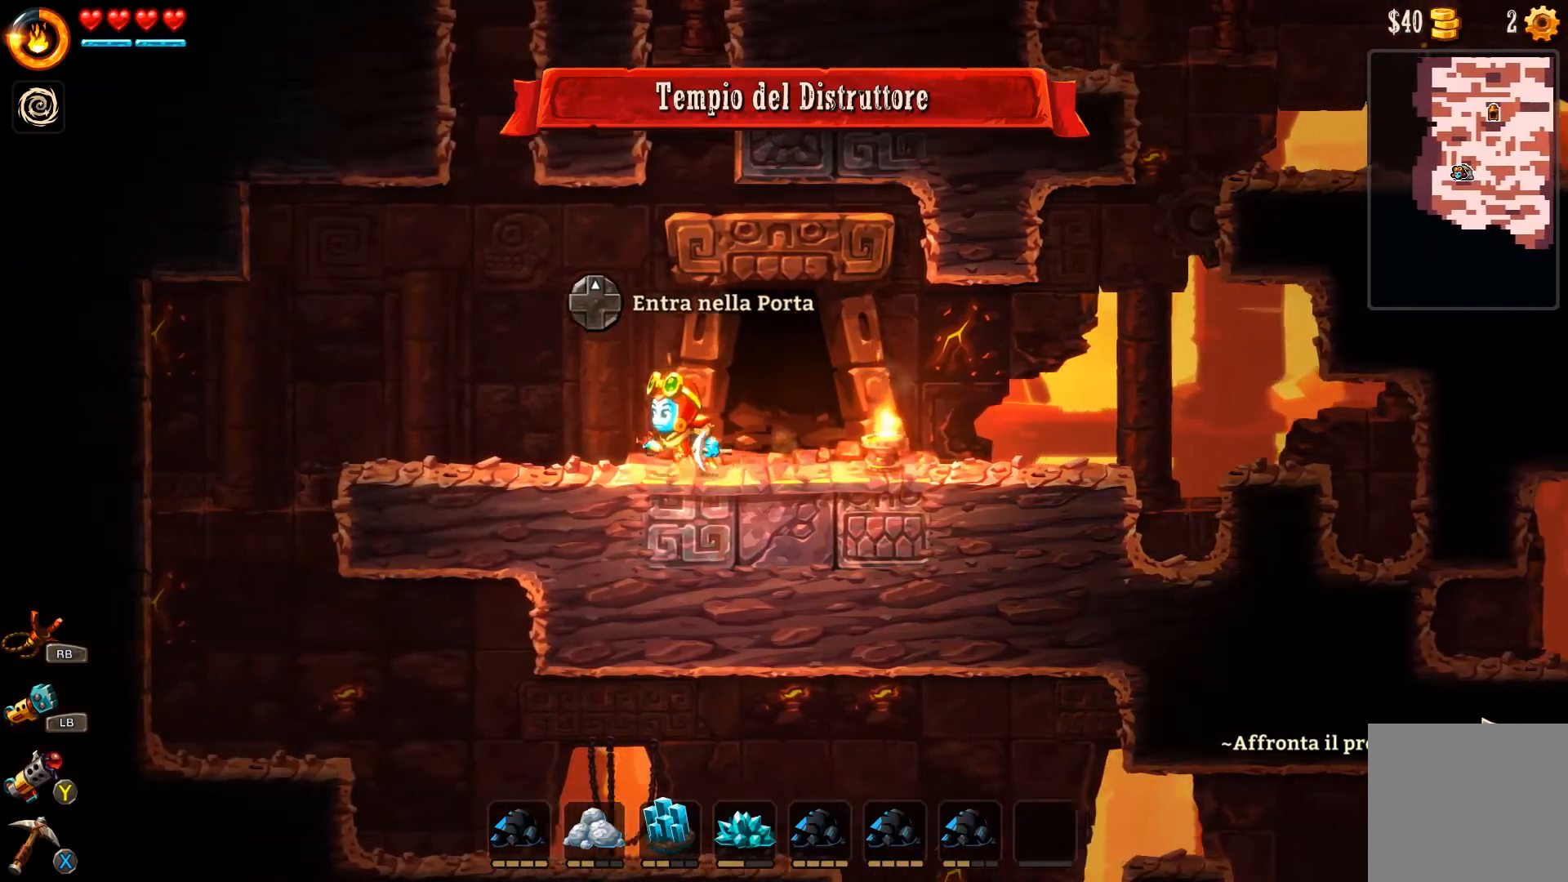
{"buttons": [], "left_stick": "left", "right_stick": "center", "events": []}
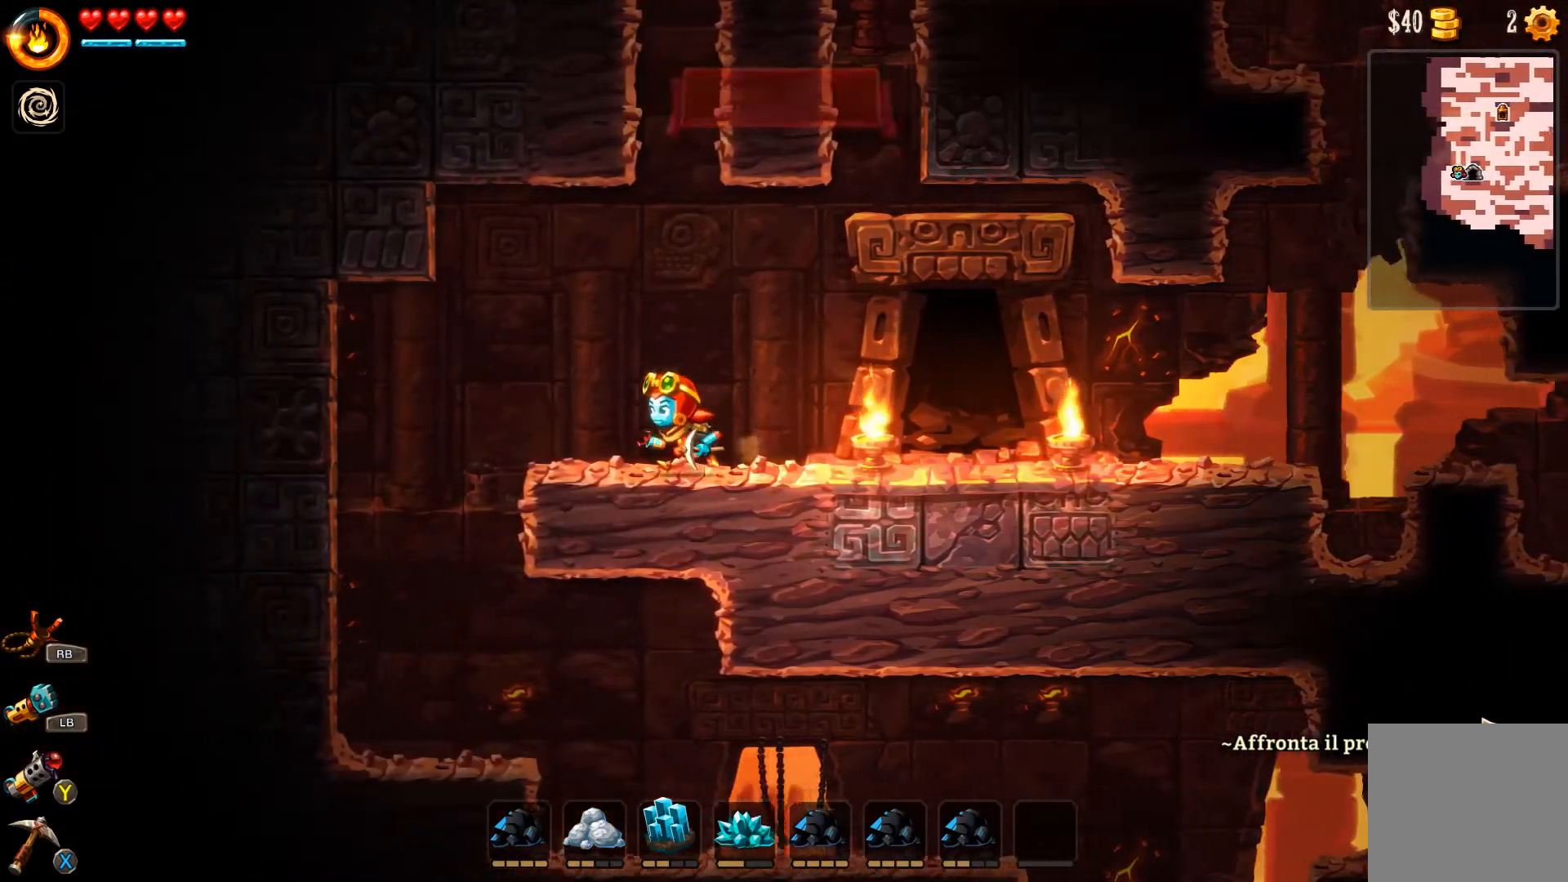
{"buttons": [], "left_stick": "left", "right_stick": "center", "events": []}
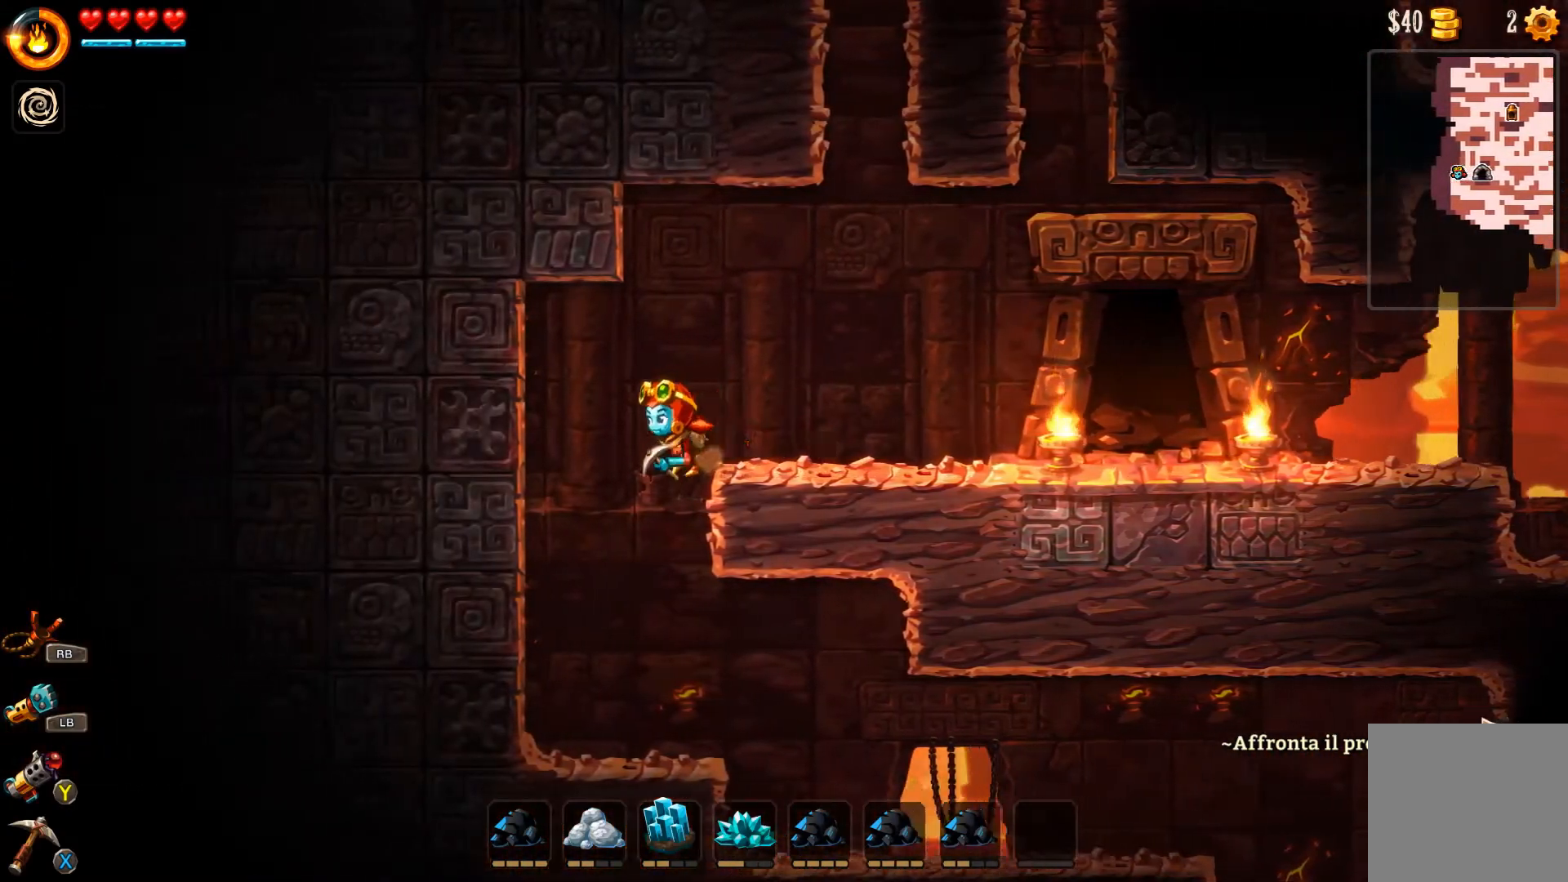
{"buttons": [], "left_stick": "right", "right_stick": "center", "events": [[300, "left_stick", "right"]]}
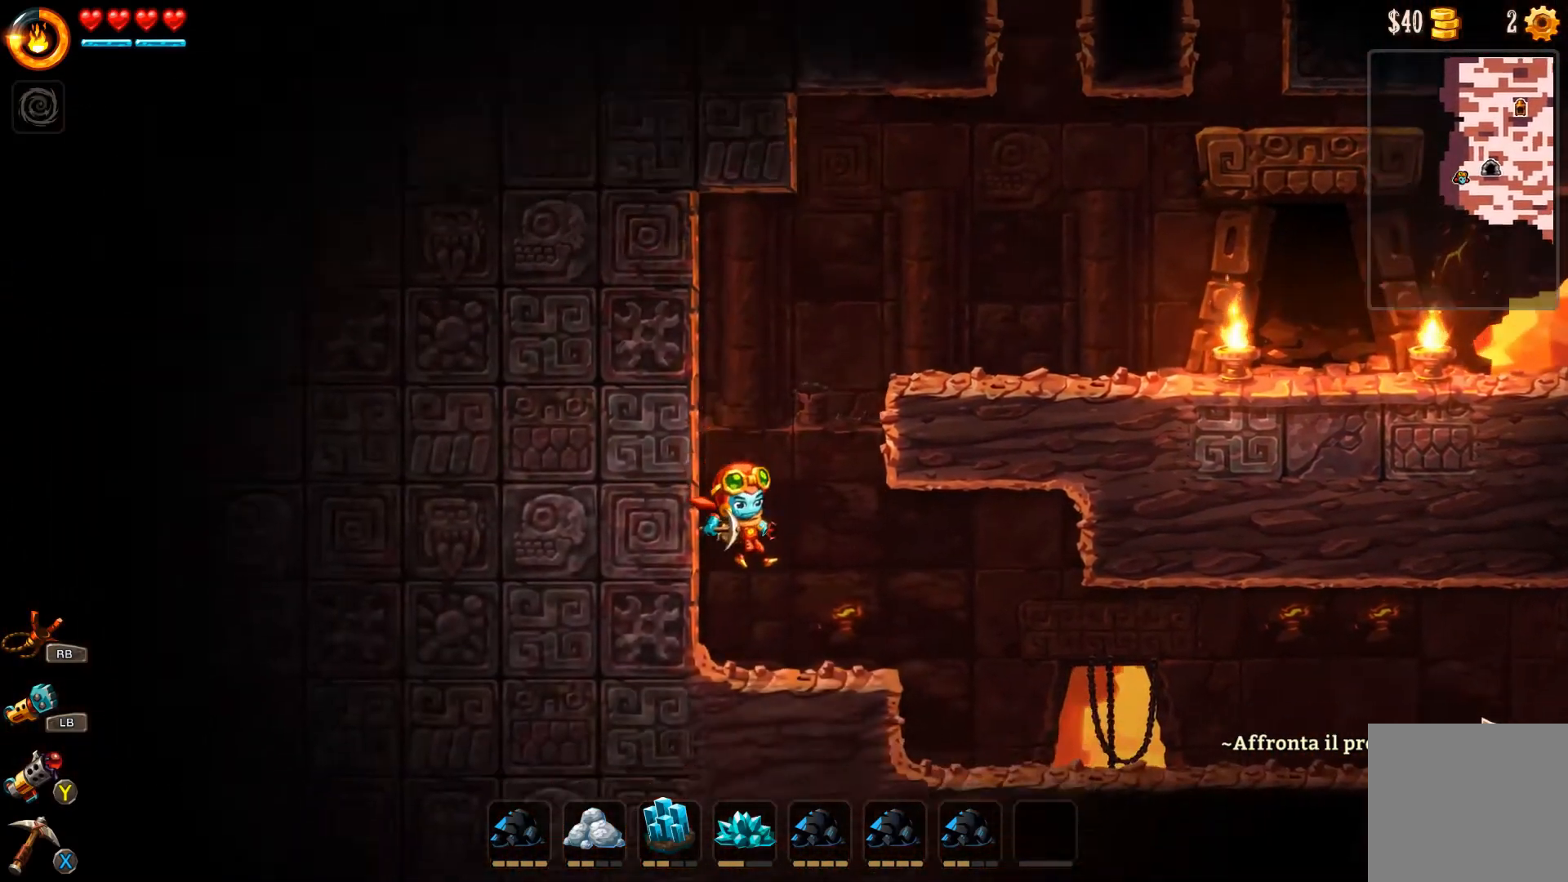
{"buttons": [], "left_stick": "right", "right_stick": "center", "events": []}
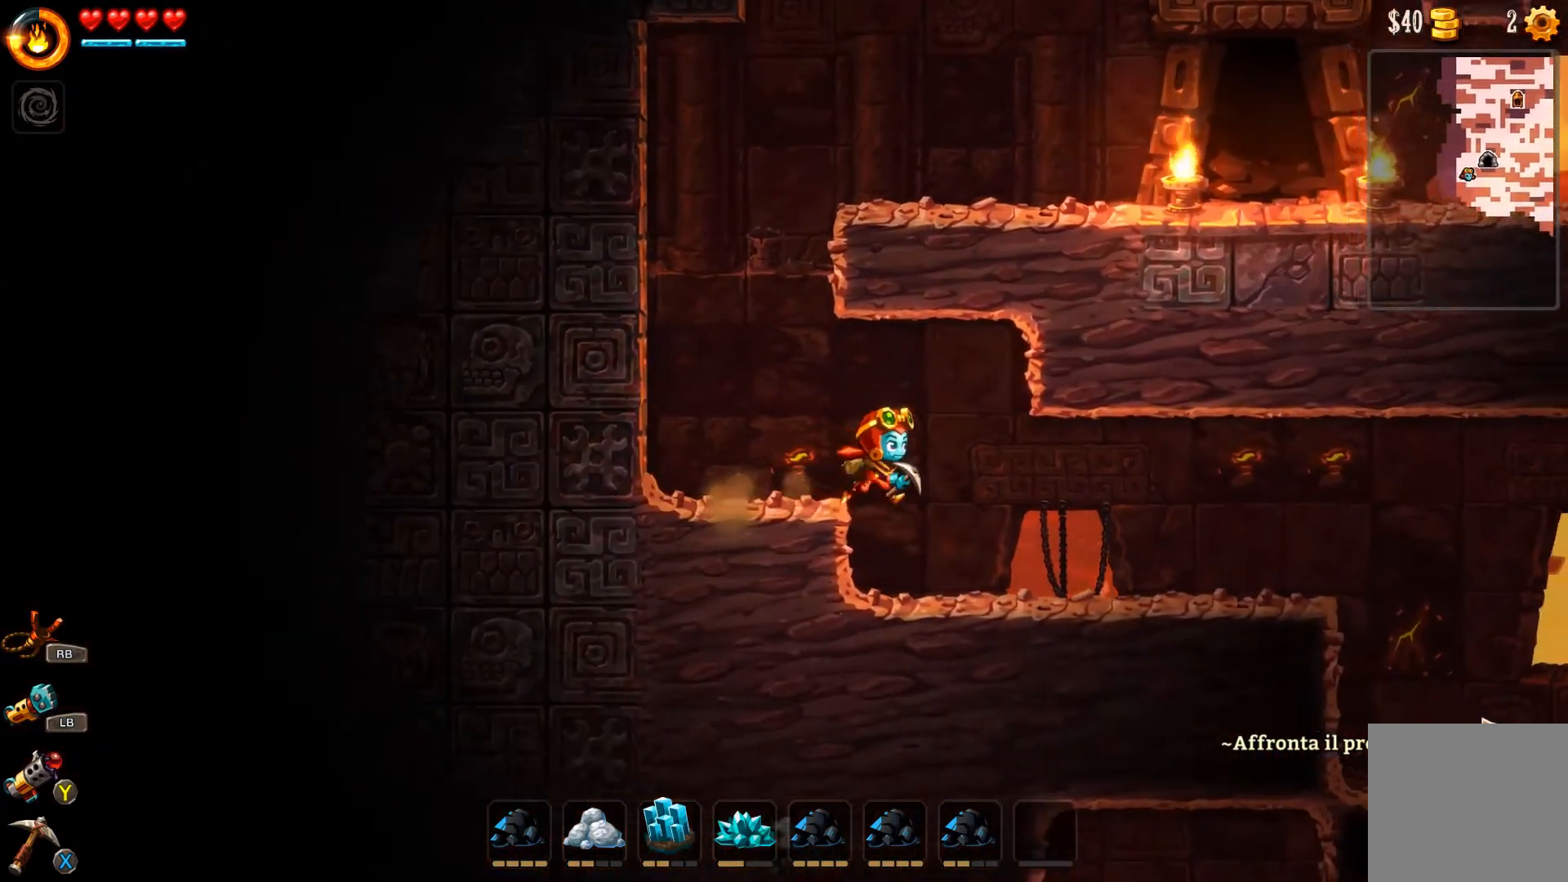
{"buttons": [], "left_stick": "right", "right_stick": "center", "events": []}